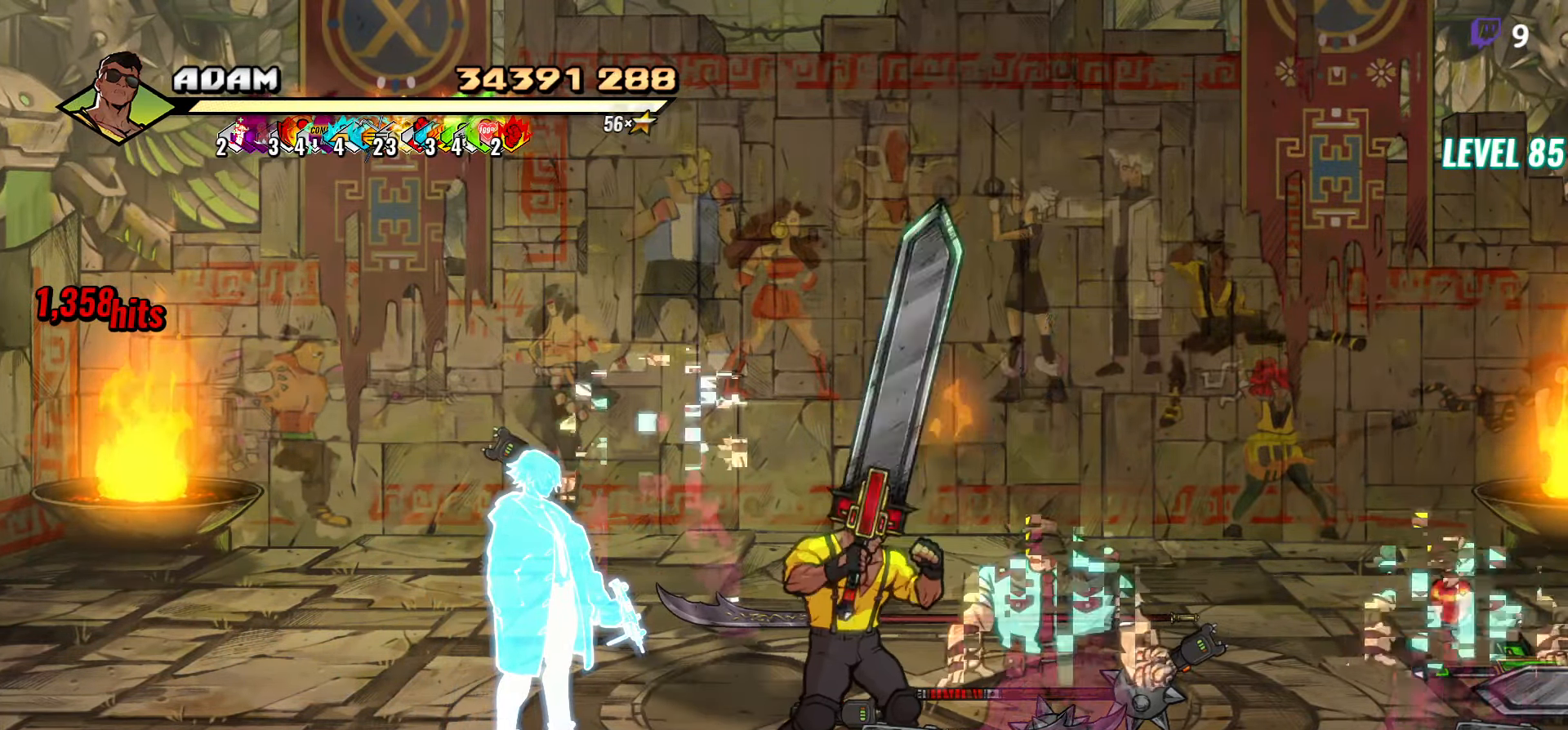
Gameplay with a controller (Xbox layout); each line is a JSON object with the inputs held at the frame after it. "events" lists button and stick changes between this image and that frame as [ms after this image, input, new state], when the widget could be followed in between. Not read: left_stick right_stick.
{"buttons": [], "events": [[150, "Y", "down"], [233, "Y", "up"], [283, "Y", "down"], [400, "Y", "up"]]}
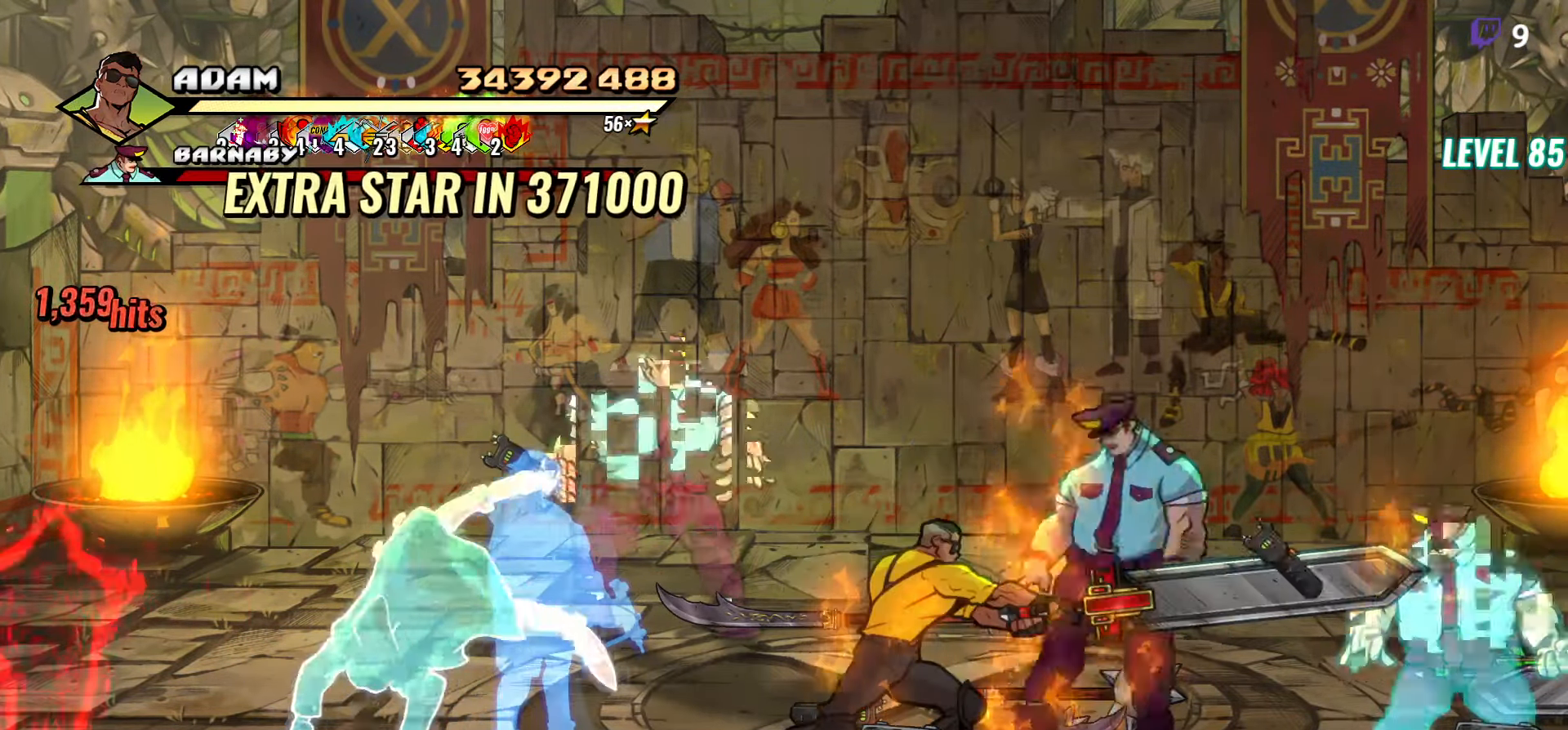
{"buttons": ["B", "DPAD_RIGHT"], "events": [[183, "DPAD_RIGHT", "down"], [333, "B", "down"], [400, "B", "up"], [450, "B", "down"]]}
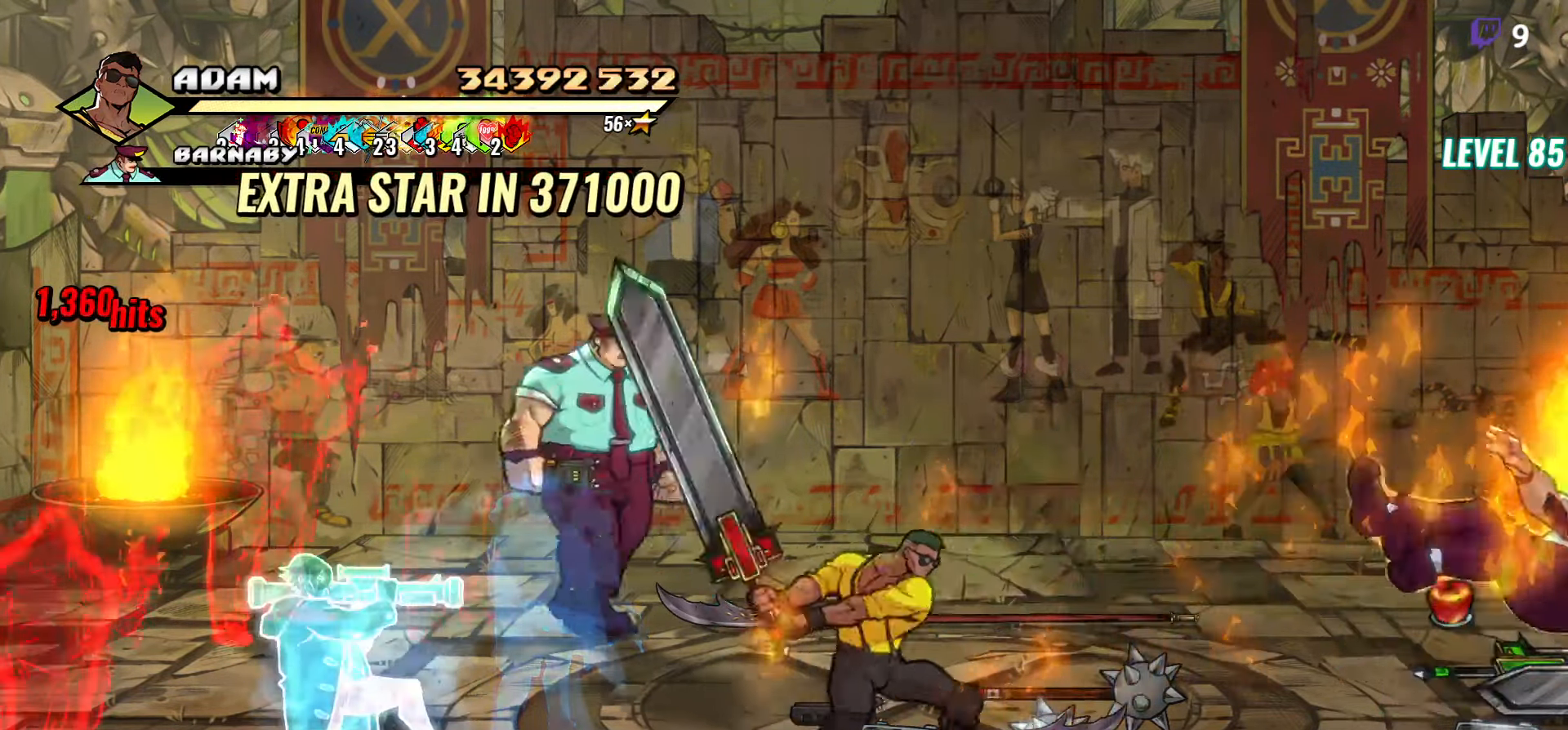
{"buttons": ["A", "DPAD_UP", "DPAD_LEFT"], "events": [[50, "B", "up"], [50, "DPAD_RIGHT", "up"], [100, "DPAD_UP", "down"], [250, "DPAD_LEFT", "down"], [500, "A", "down"]]}
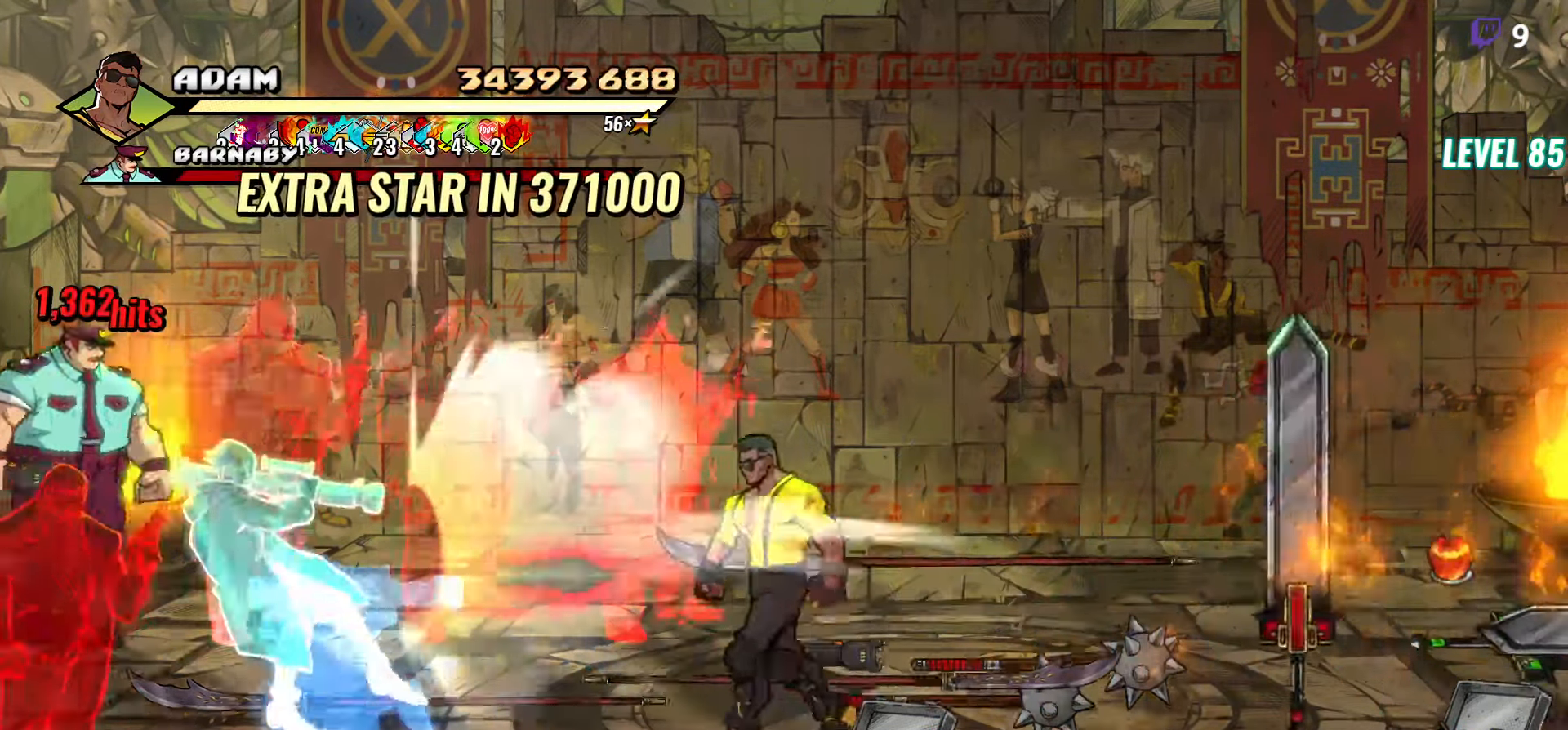
{"buttons": [], "events": [[66, "DPAD_UP", "up"], [83, "A", "up"], [116, "L1", "down"], [233, "L1", "up"], [266, "DPAD_LEFT", "up"]]}
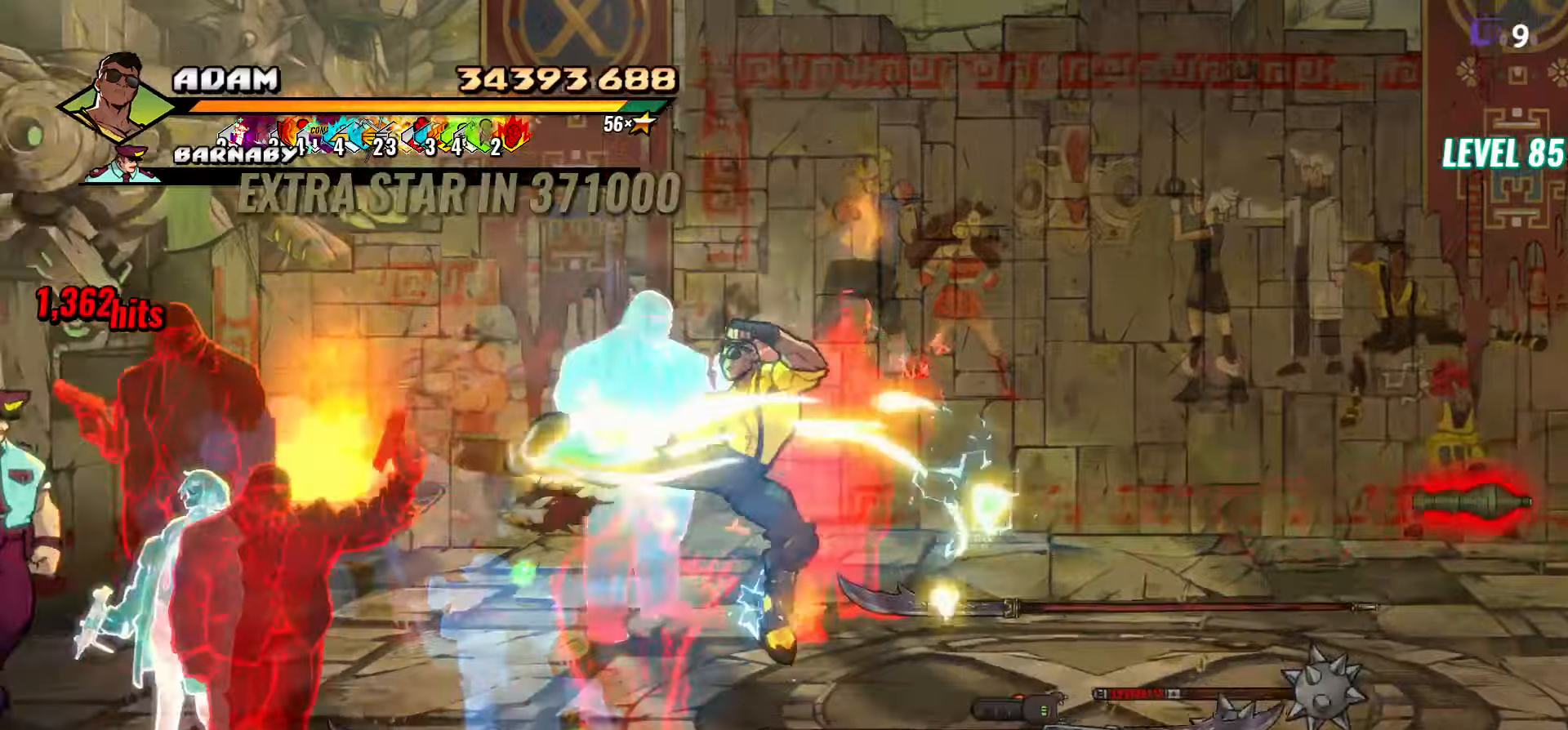
{"buttons": ["R2", "DPAD_LEFT"], "events": [[117, "DPAD_LEFT", "down"], [167, "R2", "down"]]}
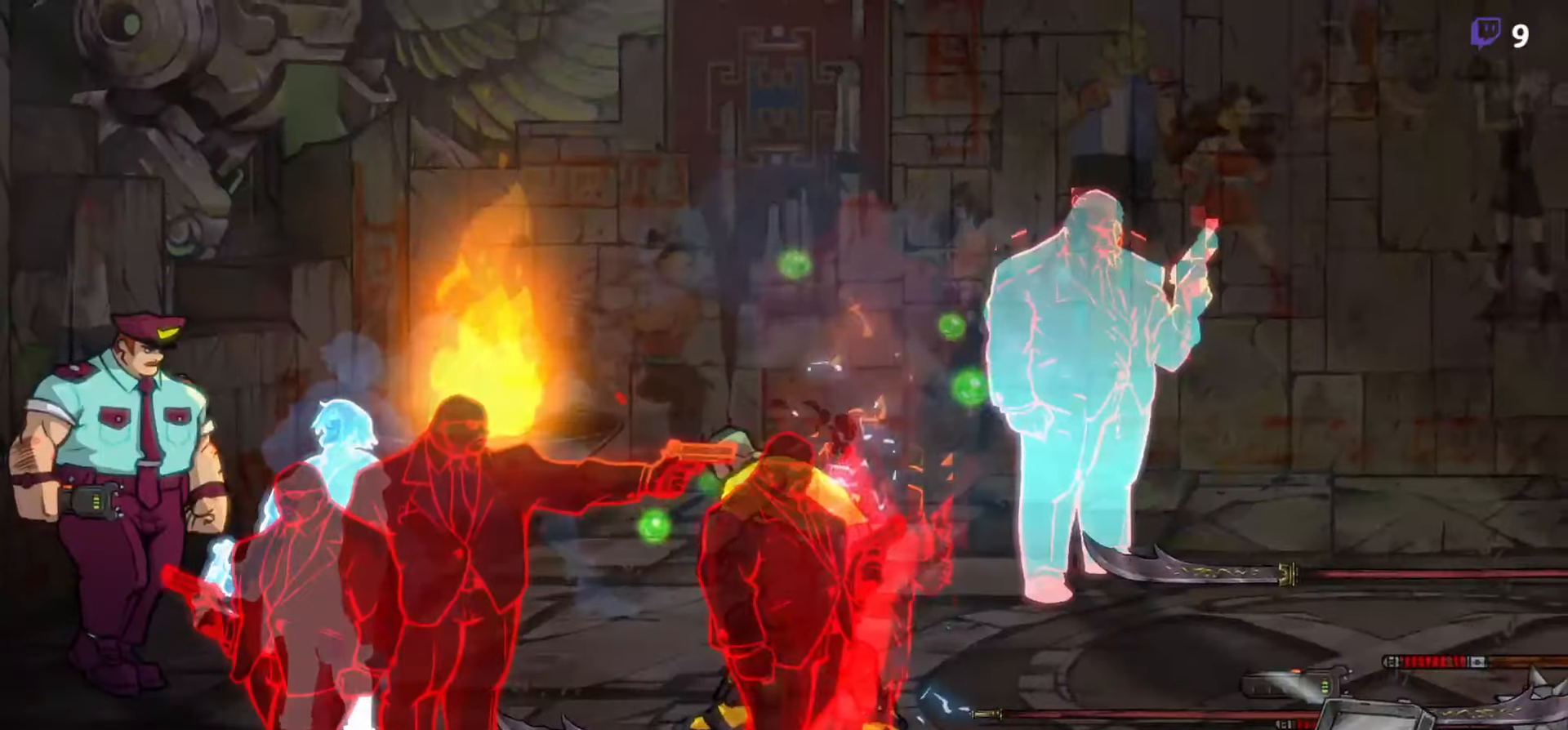
{"buttons": [], "events": [[33, "R2", "up"], [50, "DPAD_LEFT", "up"]]}
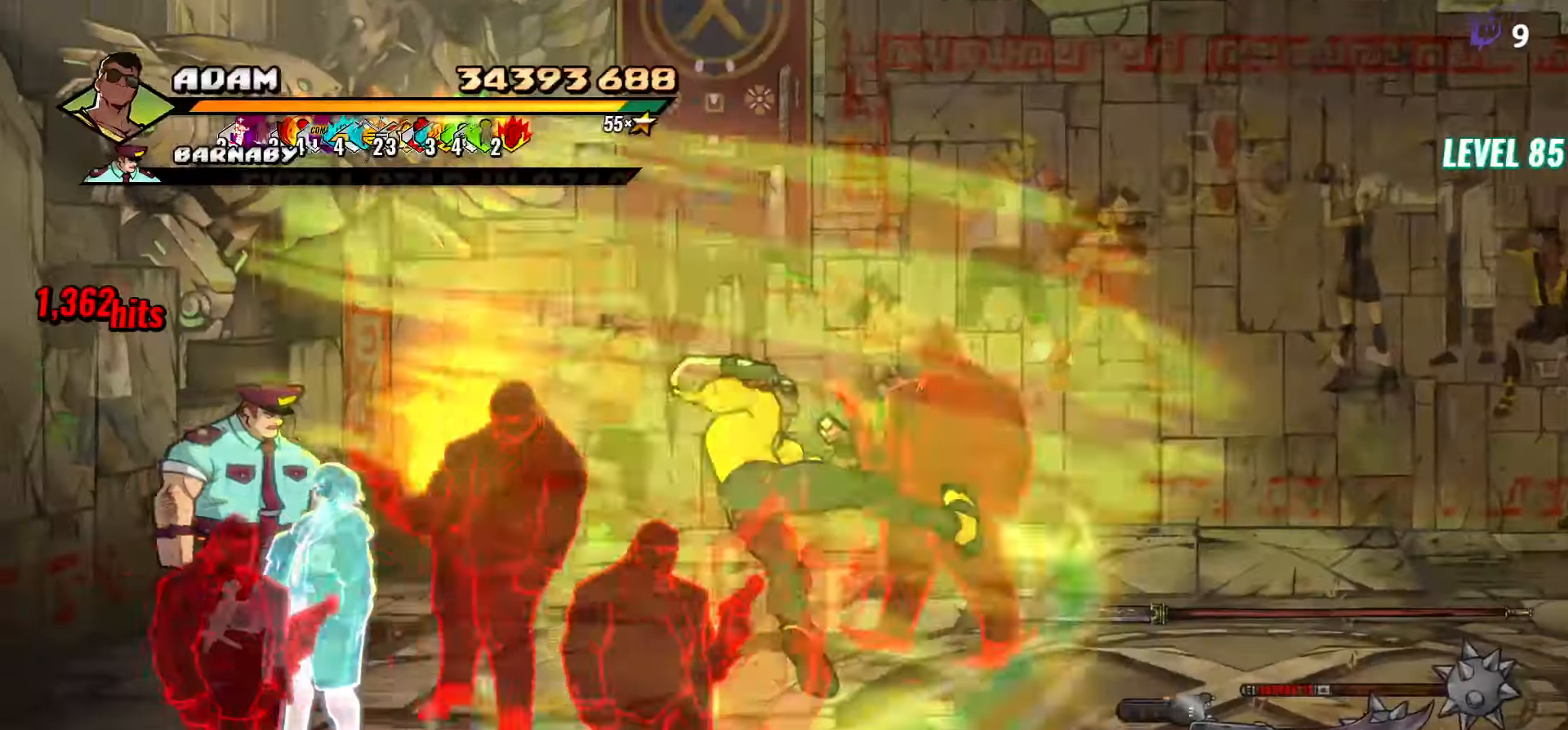
{"buttons": [], "events": []}
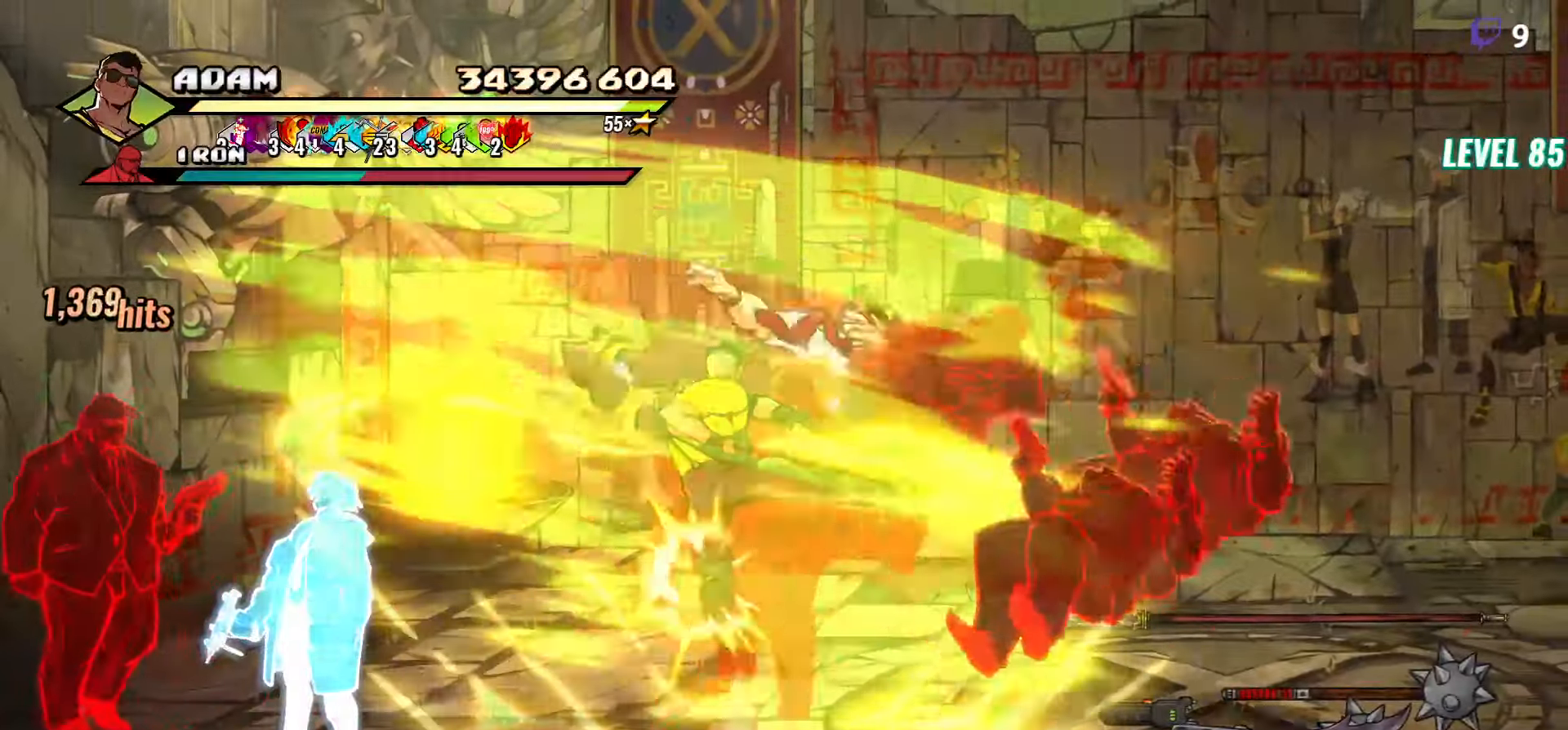
{"buttons": ["DPAD_LEFT"], "events": [[350, "DPAD_LEFT", "down"]]}
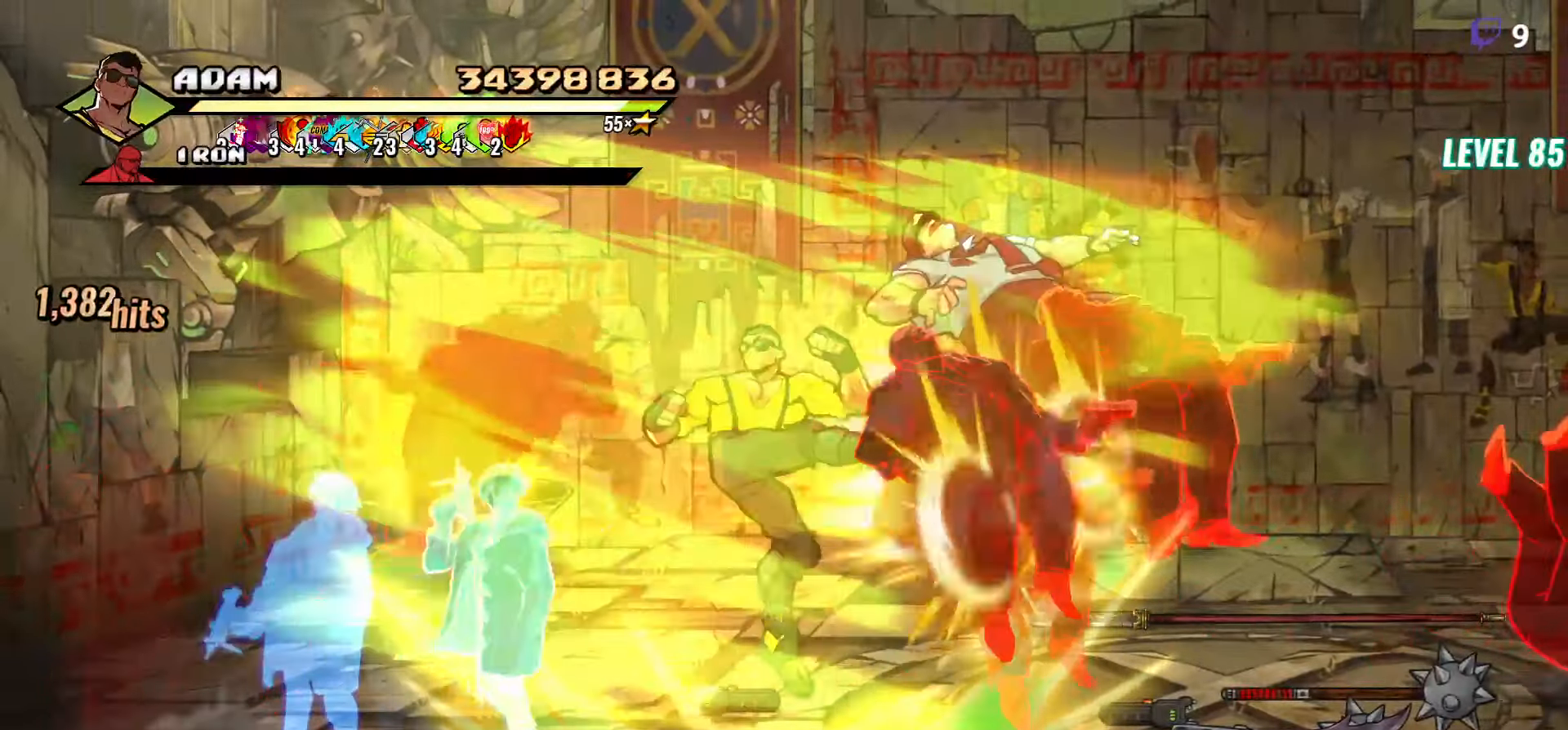
{"buttons": ["Y"], "events": [[167, "DPAD_LEFT", "up"], [300, "Y", "down"], [383, "Y", "up"], [450, "Y", "down"]]}
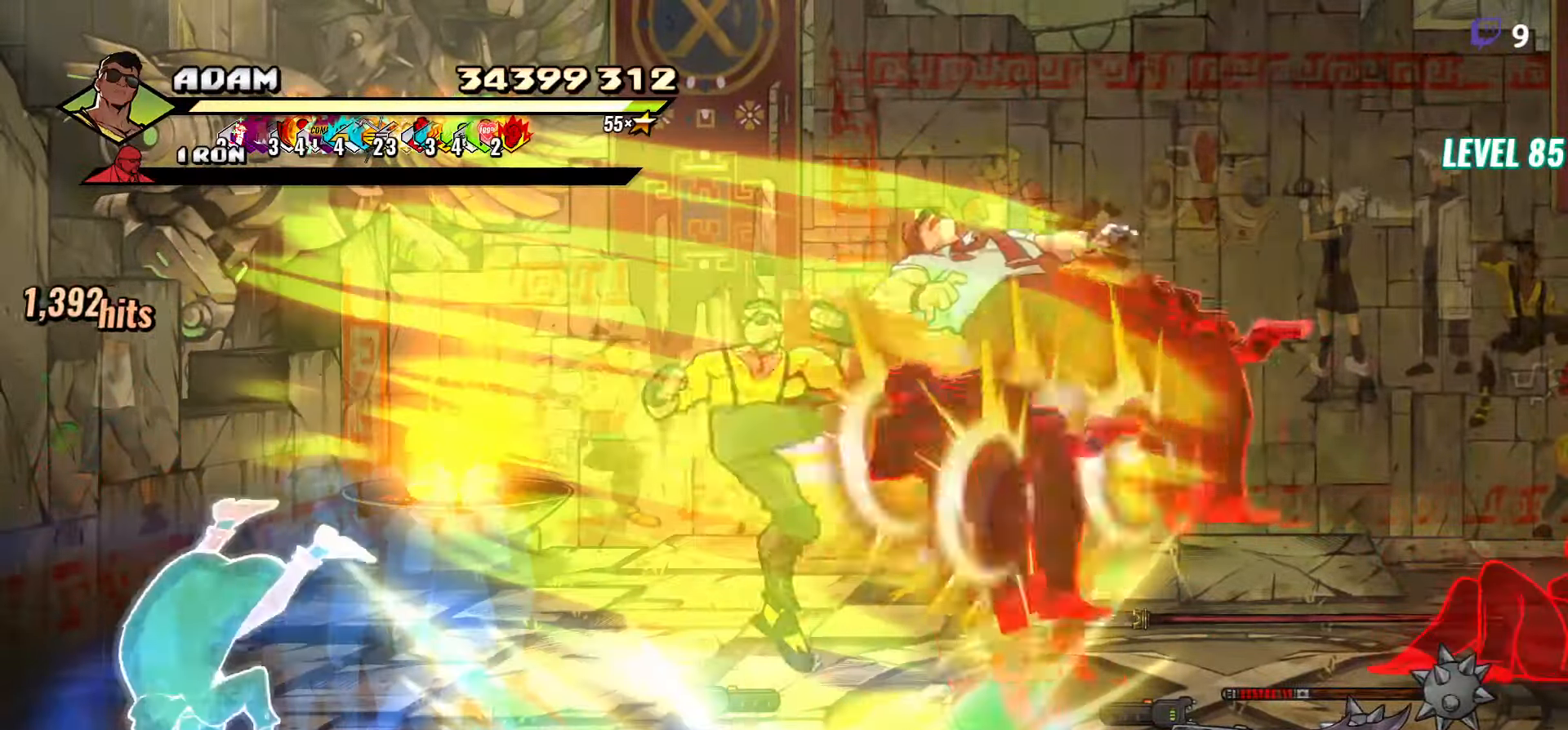
{"buttons": ["DPAD_RIGHT"], "events": [[83, "Y", "up"], [317, "Y", "down"], [400, "DPAD_RIGHT", "down"], [400, "Y", "up"]]}
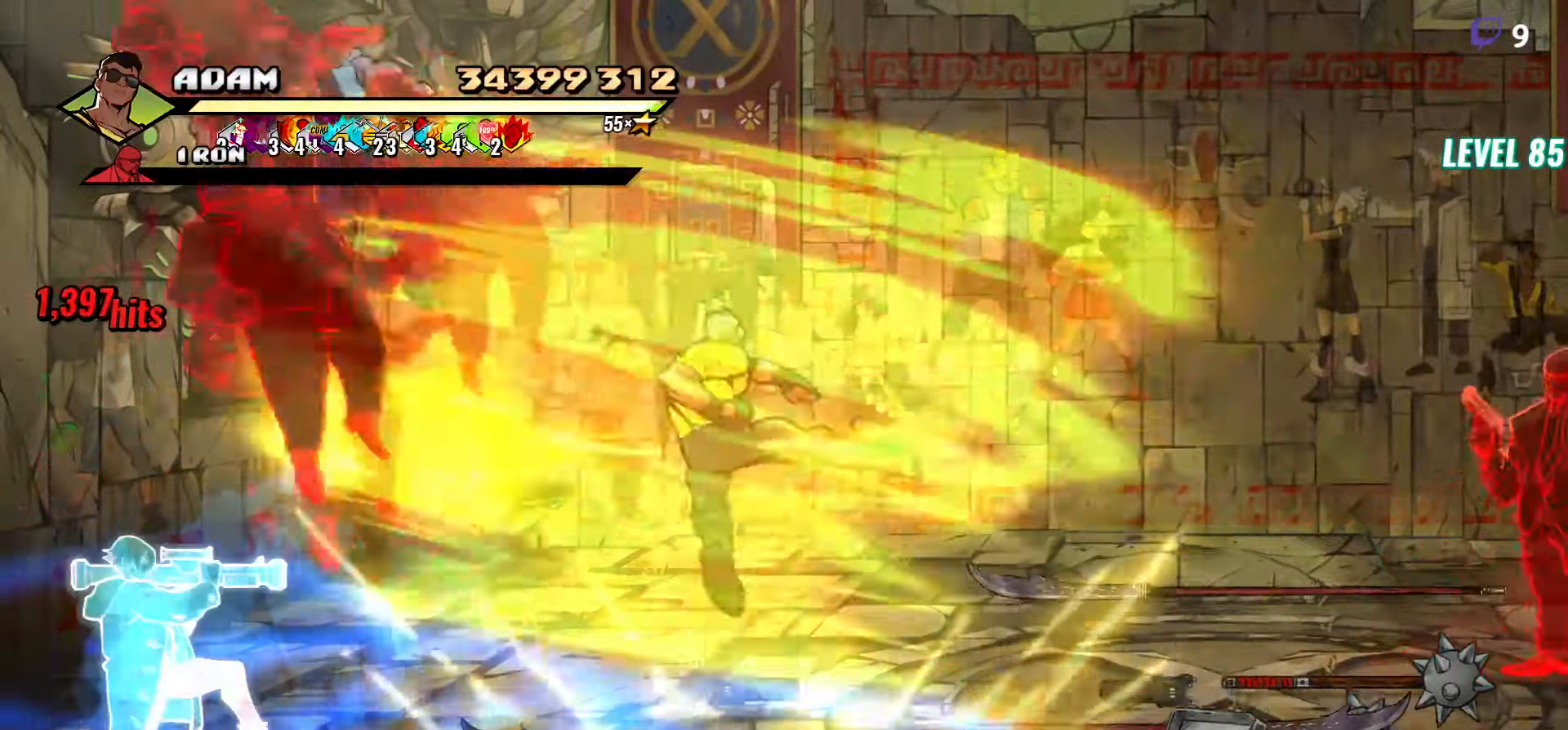
{"buttons": ["DPAD_RIGHT"], "events": [[267, "DPAD_RIGHT", "up"], [483, "DPAD_RIGHT", "down"]]}
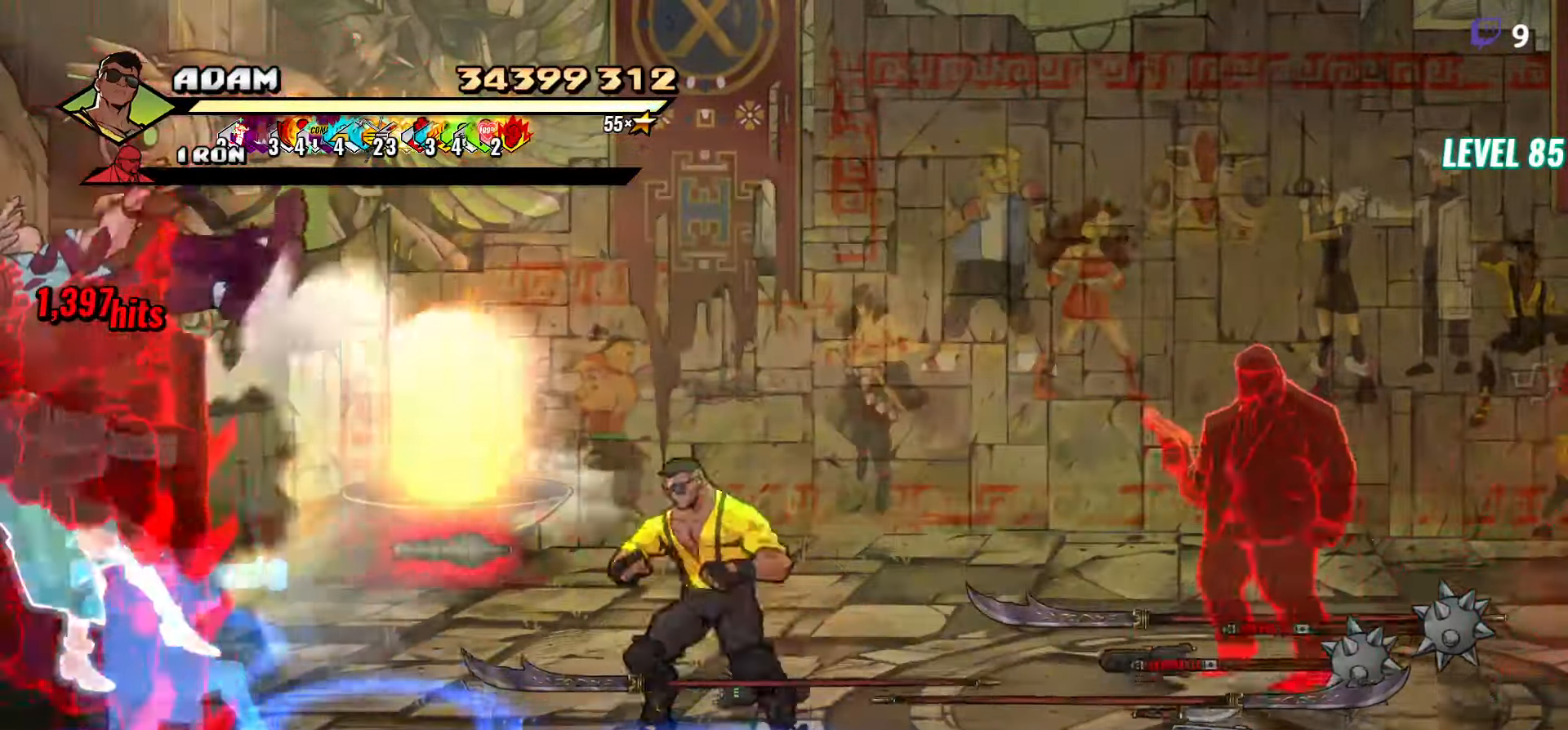
{"buttons": ["Y"], "events": [[183, "DPAD_UP", "down"], [450, "DPAD_RIGHT", "up"], [450, "DPAD_UP", "up"], [467, "Y", "down"]]}
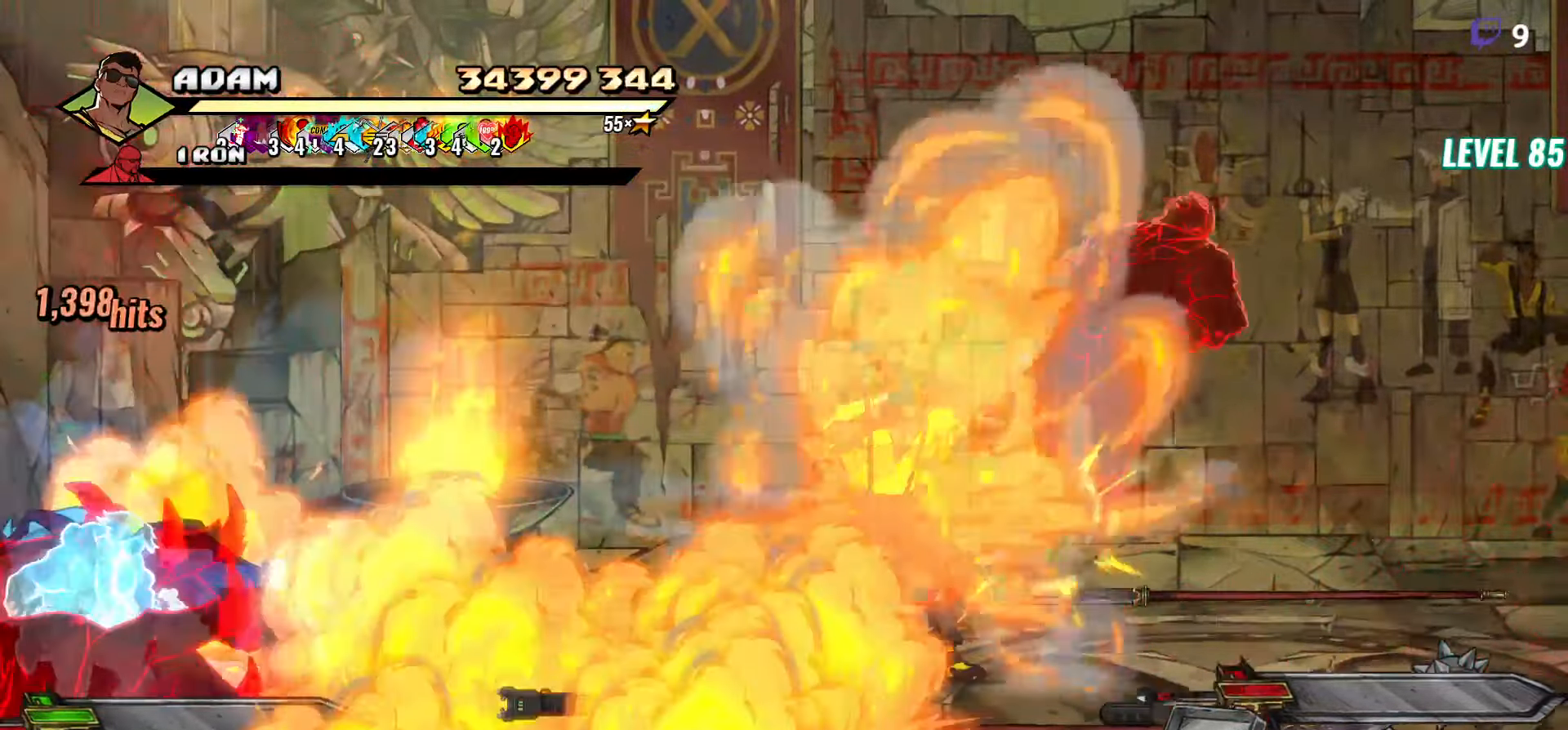
{"buttons": ["L1", "DPAD_RIGHT"], "events": [[33, "DPAD_RIGHT", "down"], [33, "Y", "up"], [83, "DPAD_RIGHT", "up"], [100, "DPAD_RIGHT", "down"], [150, "DPAD_RIGHT", "up"], [217, "DPAD_RIGHT", "down"], [233, "Y", "down"], [267, "Y", "up"], [433, "L1", "down"]]}
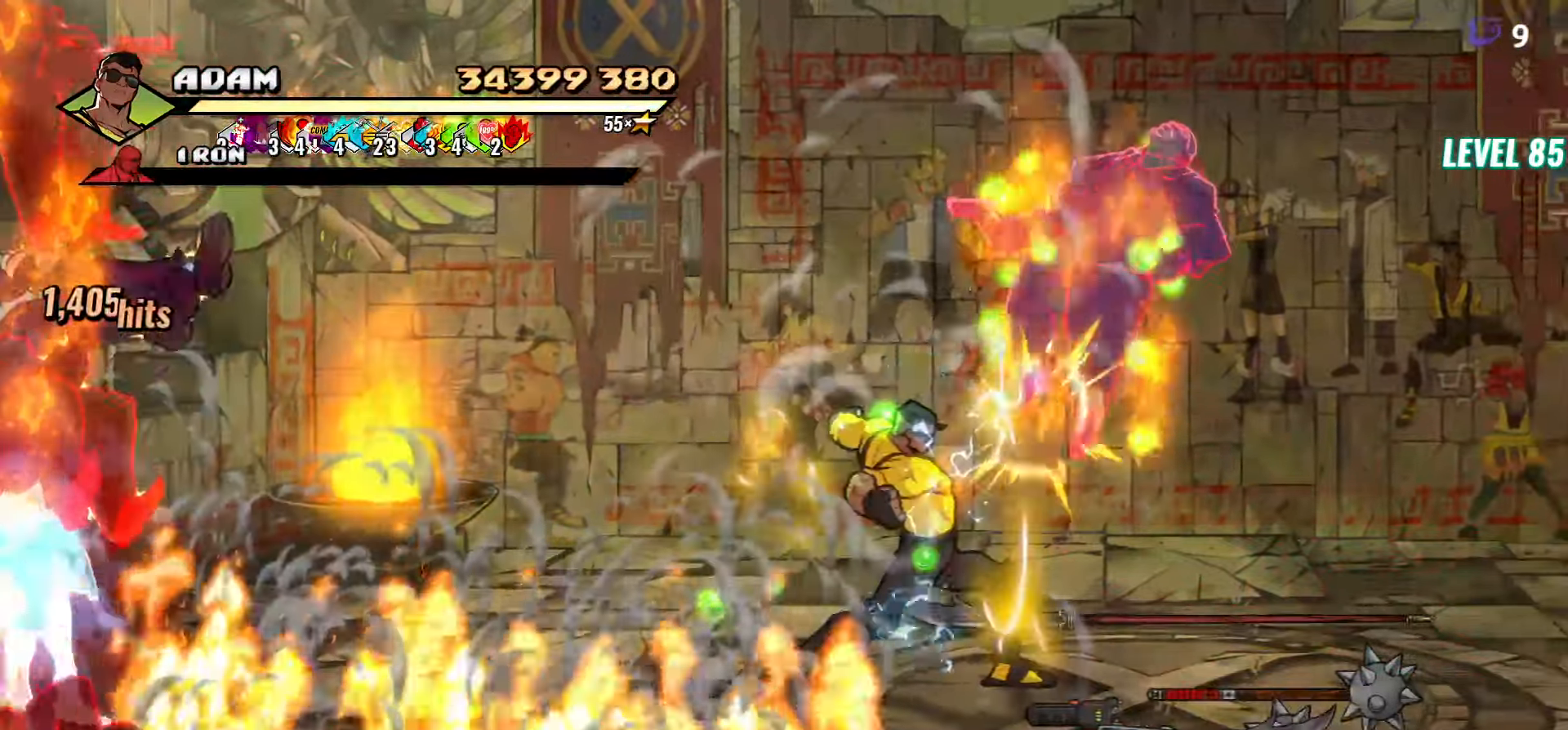
{"buttons": [], "events": [[67, "L1", "up"], [233, "DPAD_RIGHT", "up"], [283, "Y", "down"], [417, "Y", "up"]]}
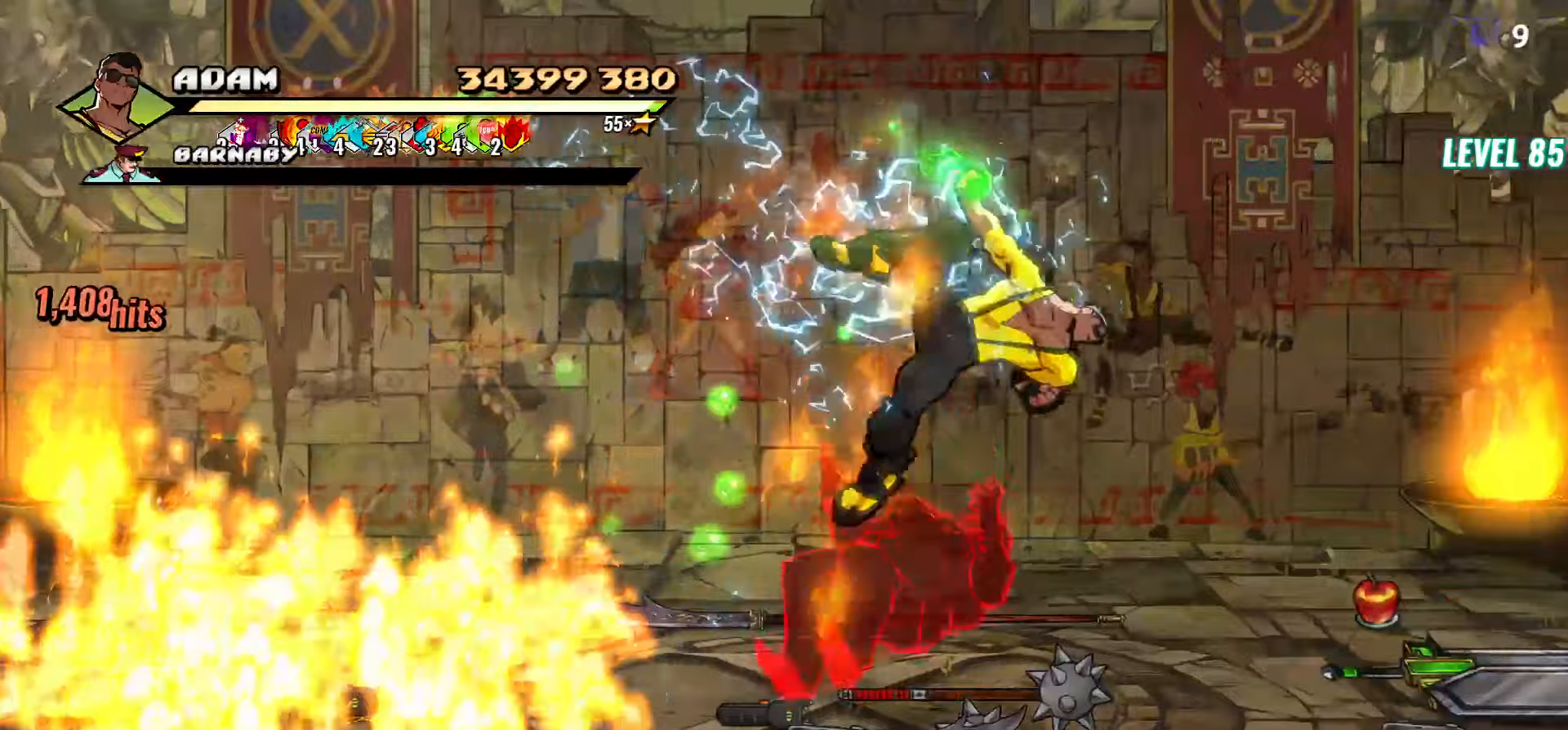
{"buttons": ["DPAD_LEFT"], "events": [[267, "DPAD_LEFT", "down"]]}
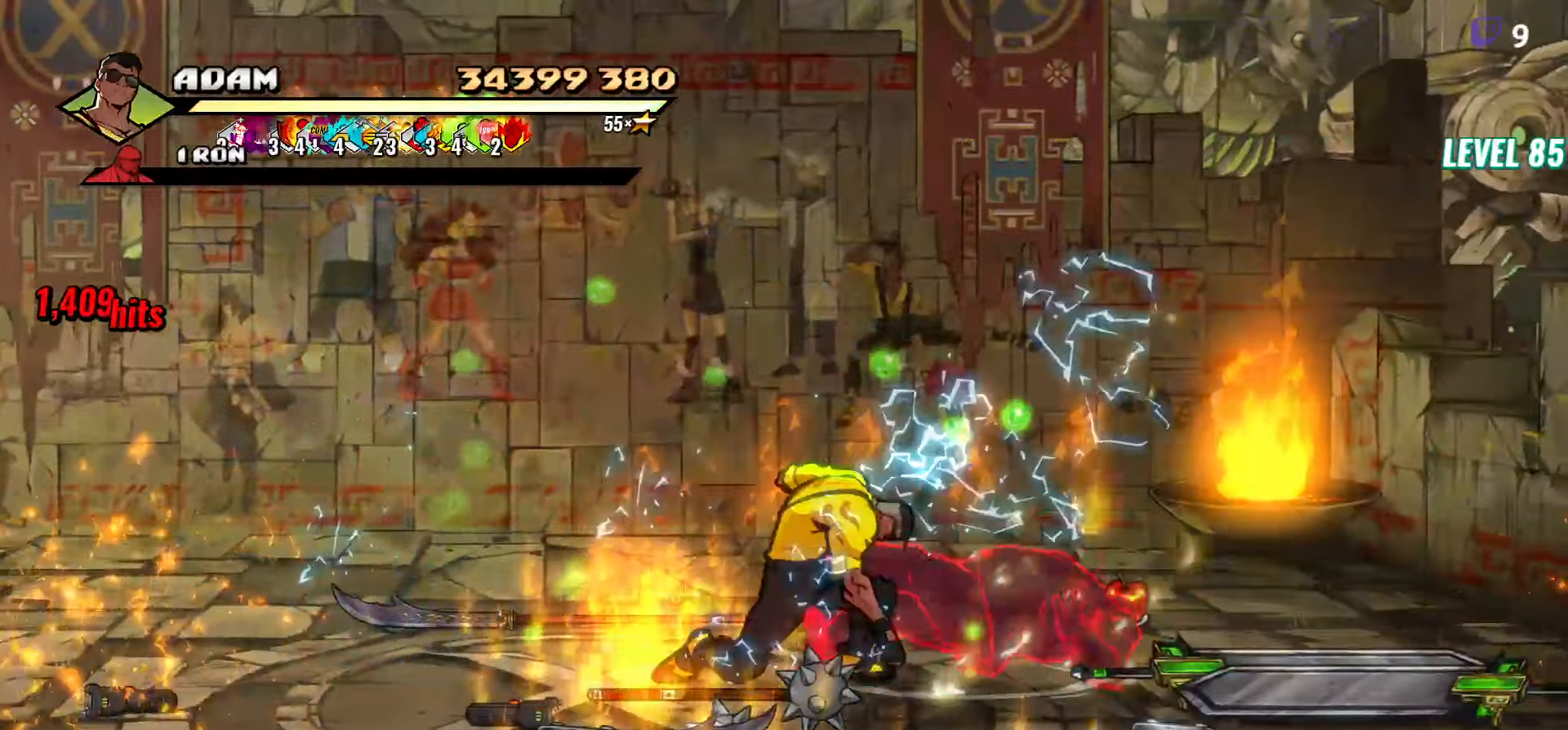
{"buttons": ["DPAD_DOWN", "DPAD_LEFT"], "events": [[84, "DPAD_DOWN", "down"], [150, "B", "down"], [284, "B", "up"]]}
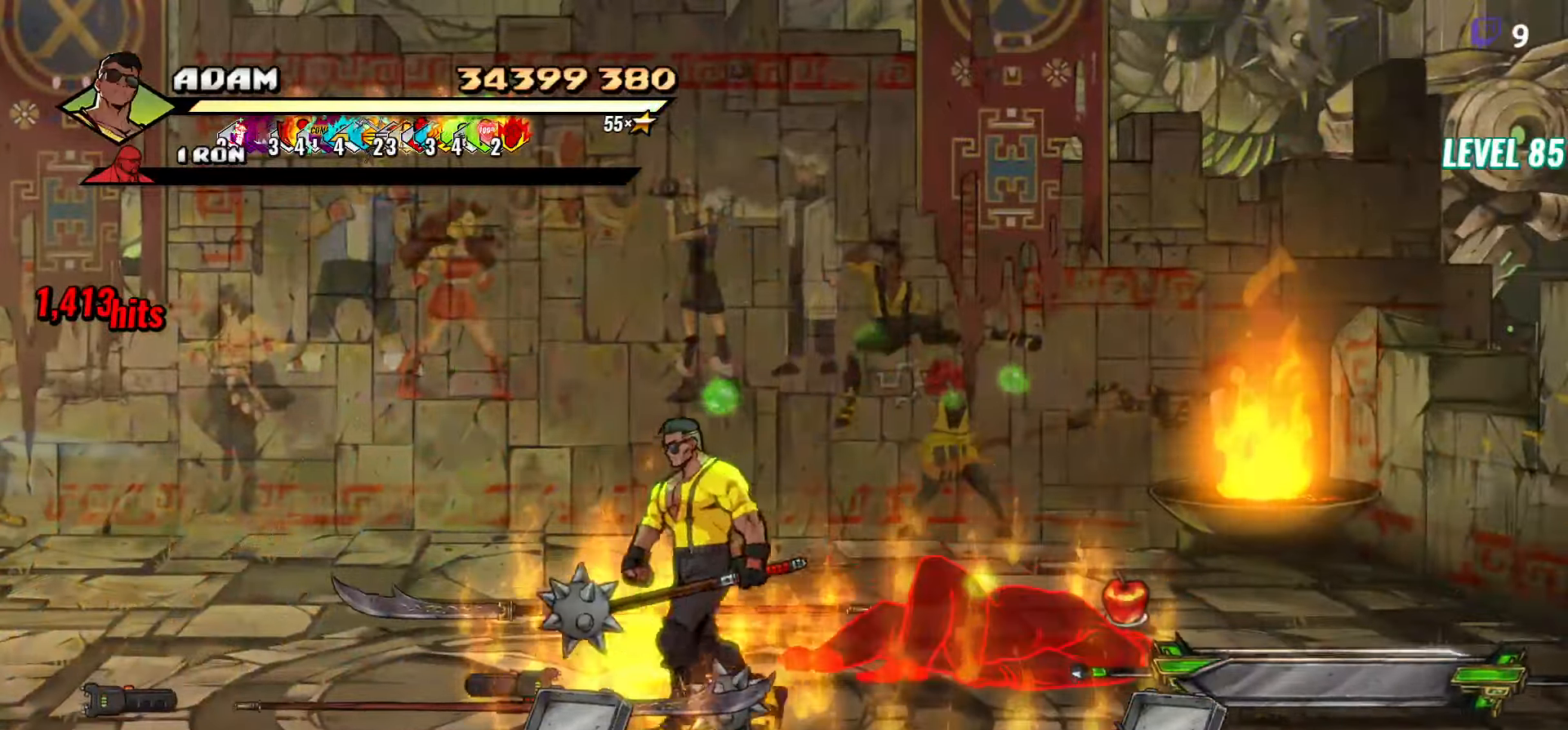
{"buttons": ["DPAD_LEFT"], "events": [[34, "B", "down"], [117, "B", "up"], [350, "DPAD_DOWN", "up"], [417, "B", "down"], [500, "B", "up"]]}
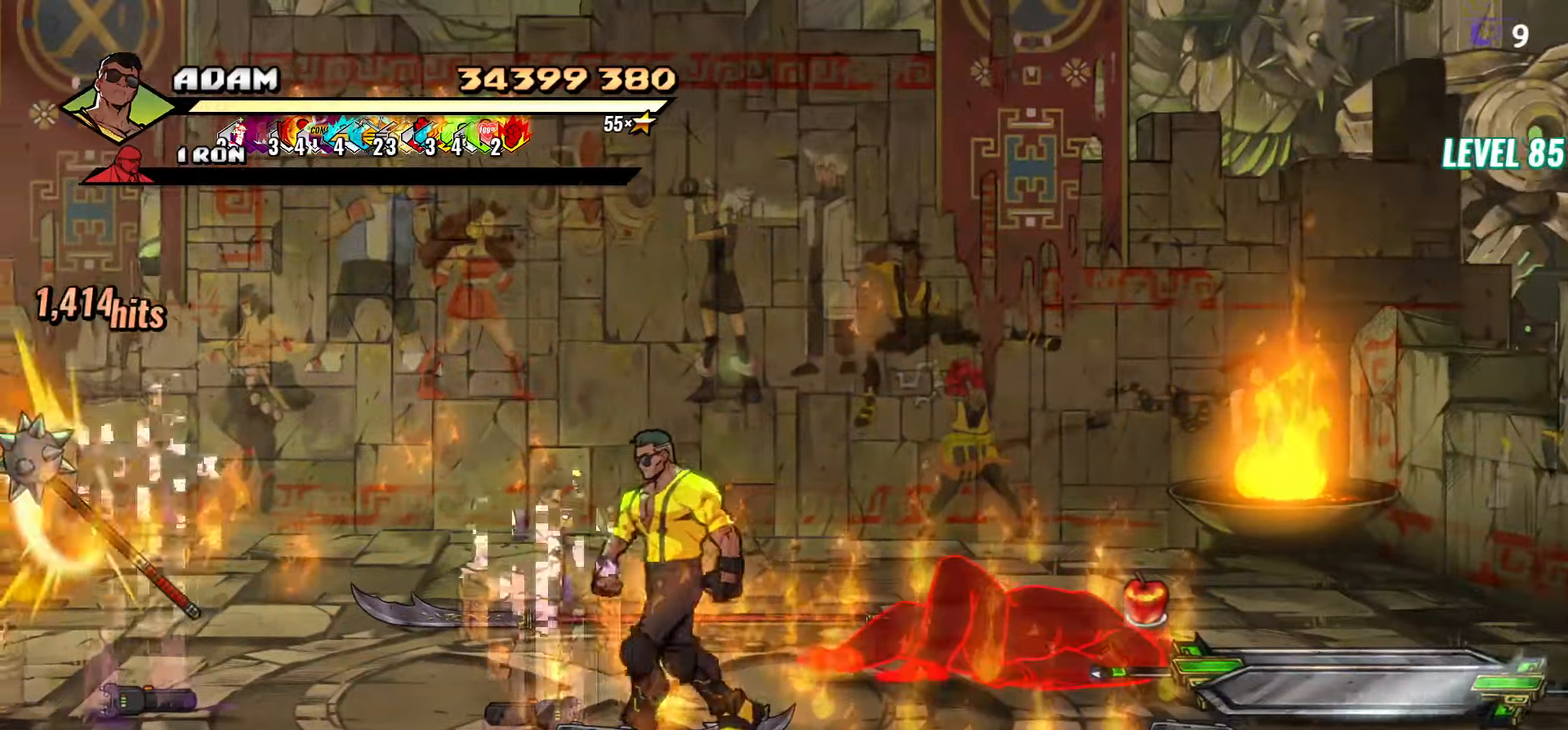
{"buttons": ["DPAD_DOWN"], "events": [[84, "B", "down"], [167, "B", "up"], [317, "DPAD_LEFT", "up"], [417, "DPAD_DOWN", "down"]]}
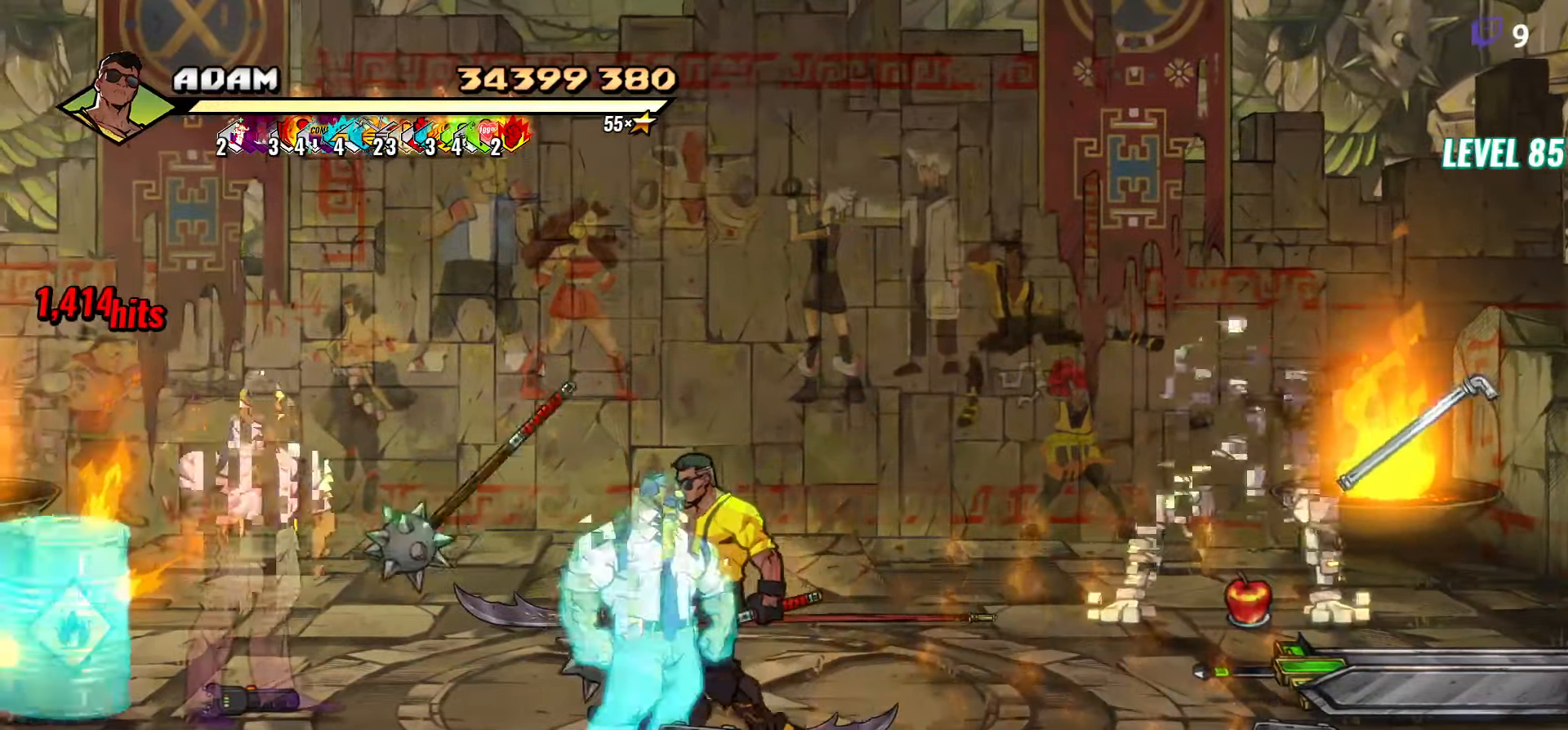
{"buttons": [], "events": [[34, "DPAD_LEFT", "down"], [100, "DPAD_DOWN", "up"], [100, "Y", "down"], [200, "DPAD_LEFT", "up"], [200, "Y", "up"], [250, "Y", "down"], [350, "Y", "up"]]}
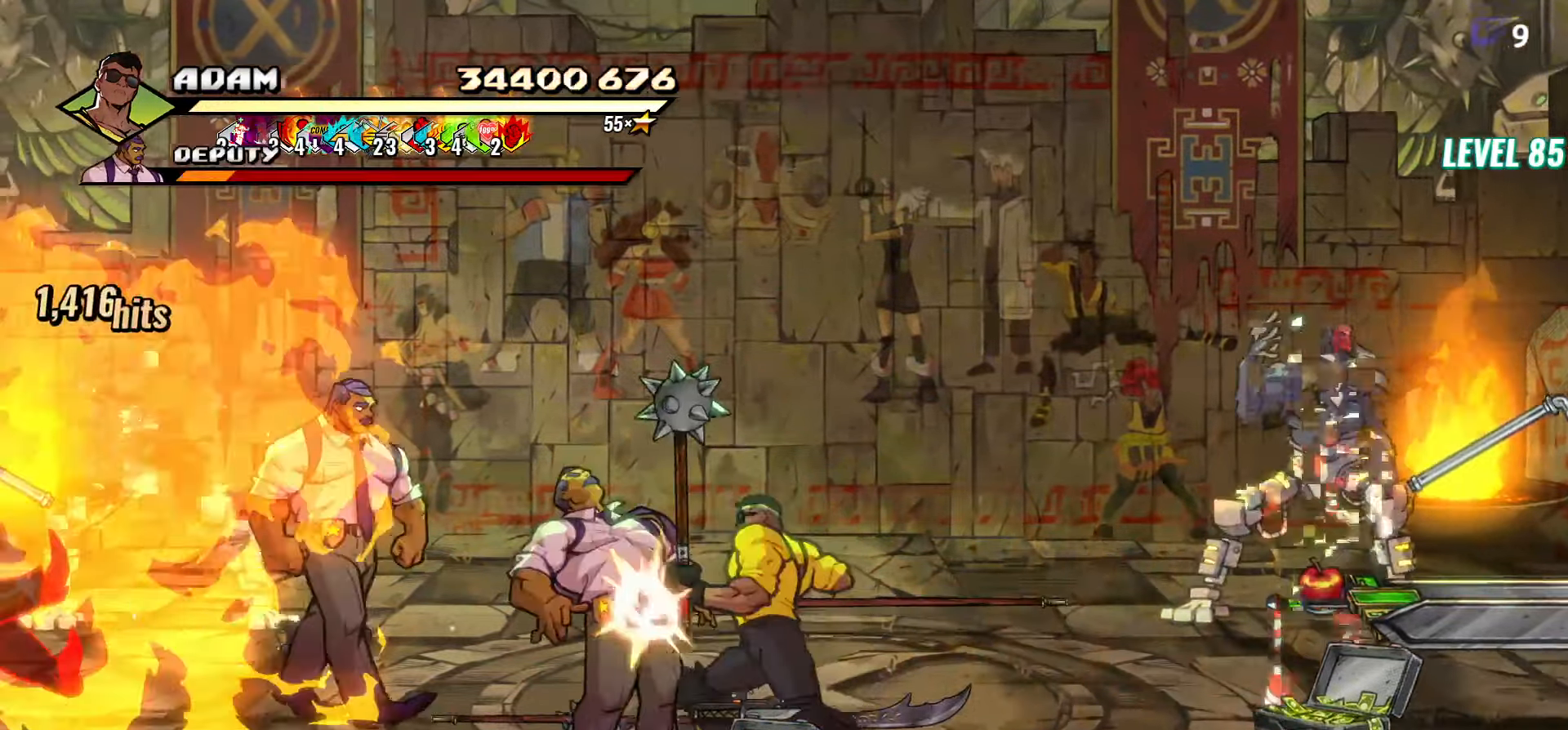
{"buttons": ["DPAD_UP", "DPAD_RIGHT"], "events": [[184, "DPAD_UP", "down"], [450, "DPAD_RIGHT", "down"]]}
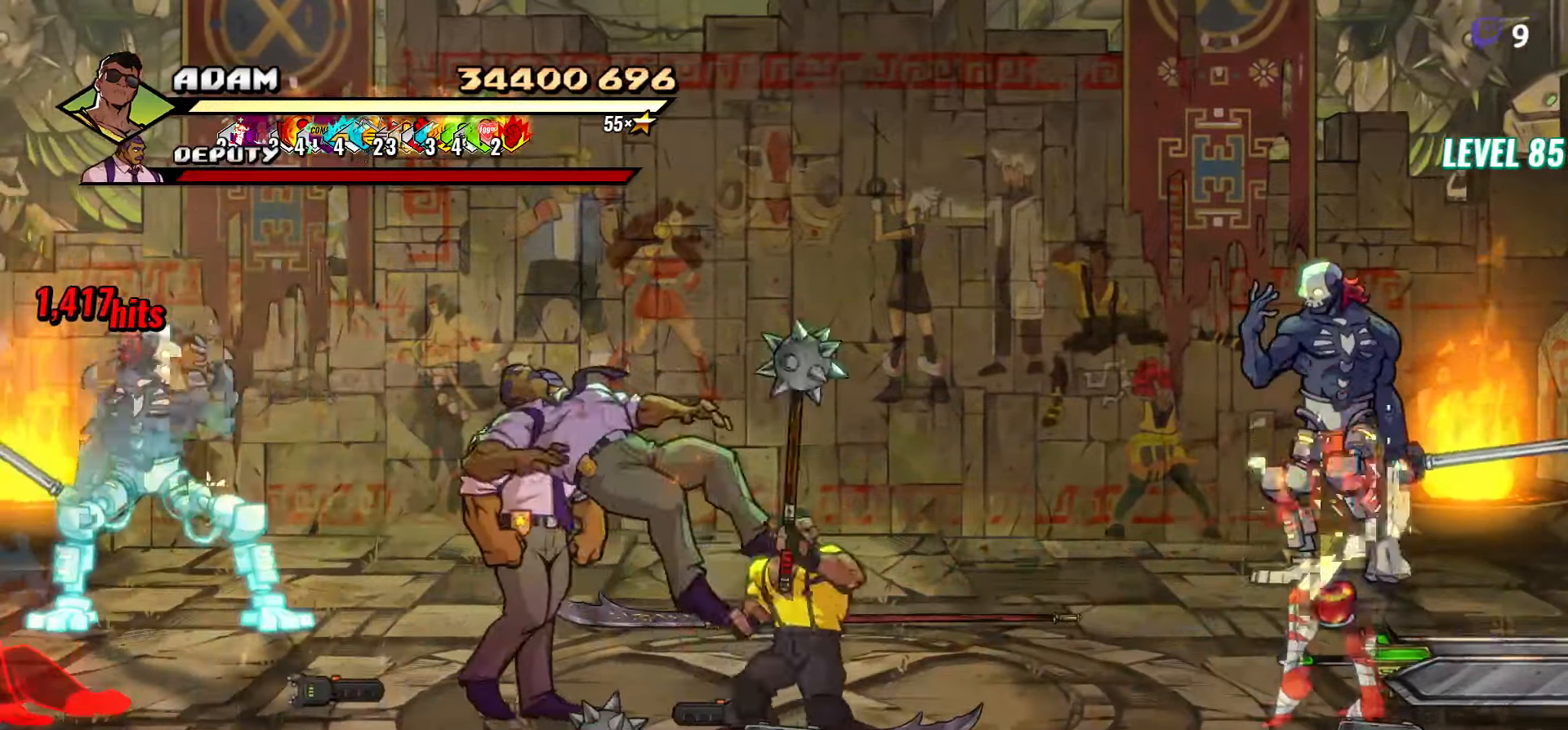
{"buttons": [], "events": [[84, "B", "down"], [167, "DPAD_UP", "up"], [184, "B", "up"], [200, "DPAD_RIGHT", "up"], [250, "L1", "down"], [367, "L1", "up"]]}
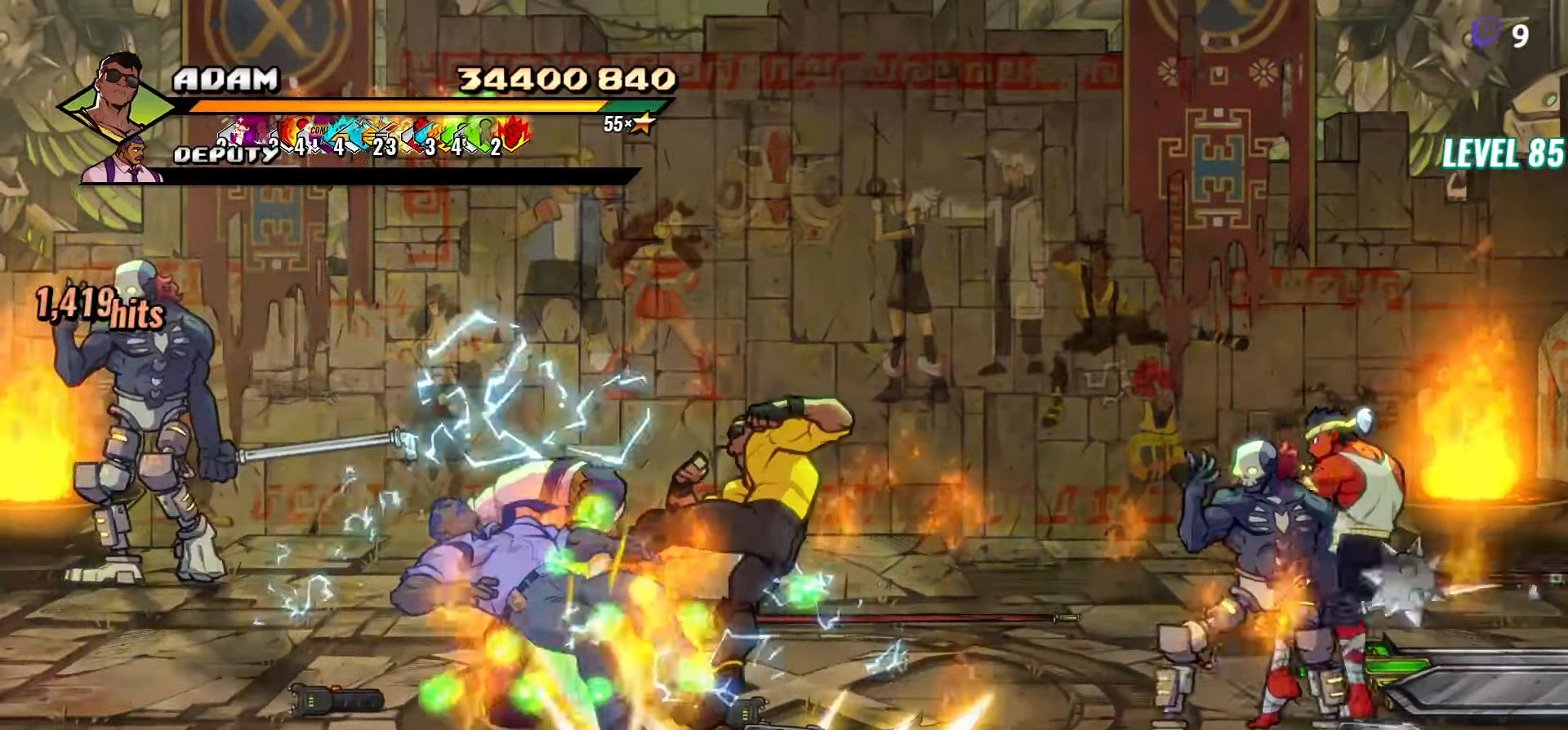
{"buttons": [], "events": [[17, "Y", "down"], [117, "Y", "up"], [217, "DPAD_RIGHT", "down"], [267, "DPAD_RIGHT", "up"], [334, "DPAD_RIGHT", "down"], [384, "DPAD_RIGHT", "up"], [434, "DPAD_RIGHT", "down"], [467, "DPAD_RIGHT", "up"]]}
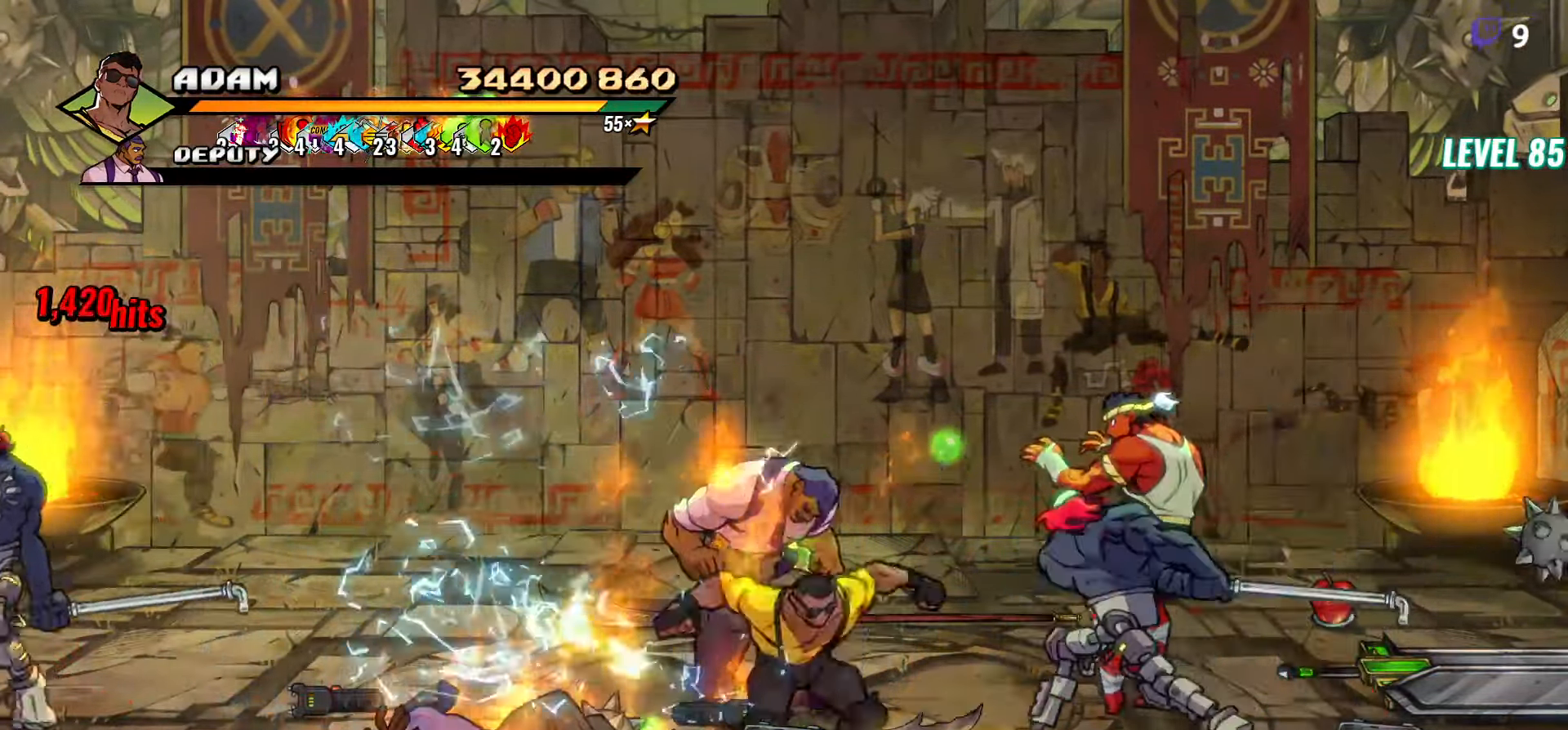
{"buttons": ["L1"], "events": [[17, "DPAD_RIGHT", "down"], [84, "Y", "down"], [200, "Y", "up"], [234, "DPAD_RIGHT", "up"], [400, "L1", "down"]]}
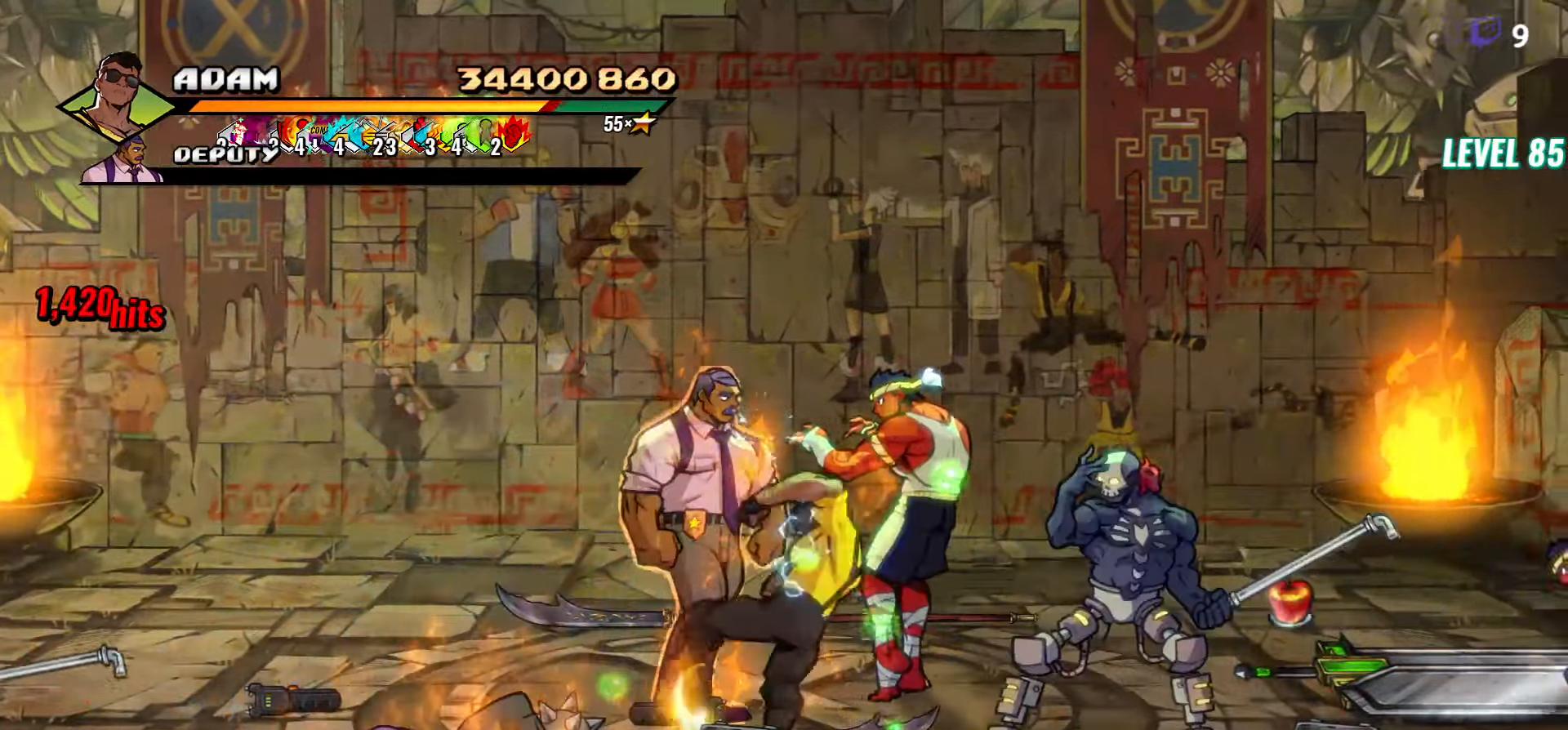
{"buttons": [], "events": [[34, "L1", "up"], [167, "Y", "down"], [250, "Y", "up"], [334, "Y", "down"], [417, "Y", "up"]]}
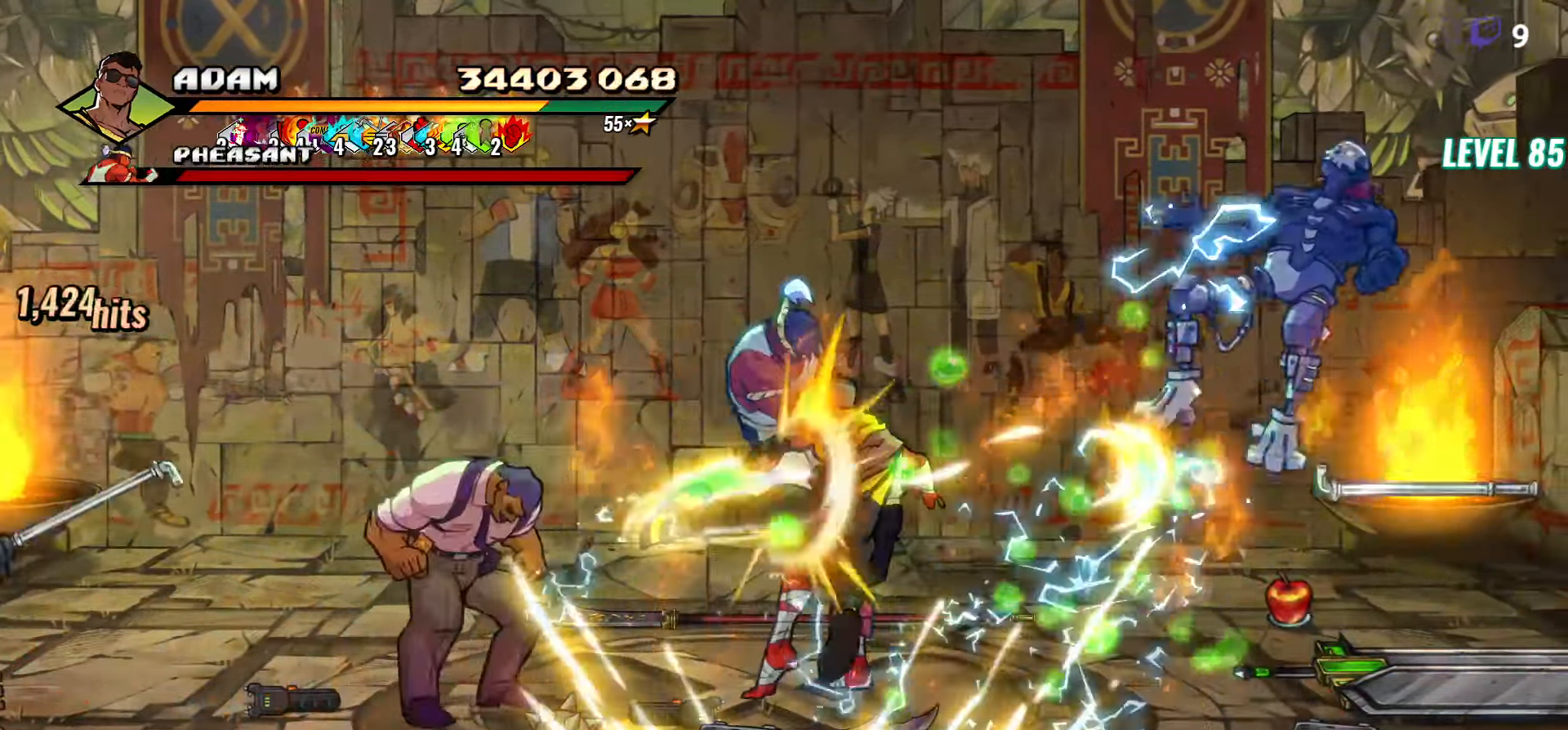
{"buttons": ["Y", "DPAD_LEFT"], "events": [[83, "DPAD_LEFT", "down"], [150, "DPAD_LEFT", "up"], [216, "DPAD_LEFT", "down"], [283, "DPAD_LEFT", "up"], [316, "DPAD_LEFT", "down"], [383, "Y", "down"]]}
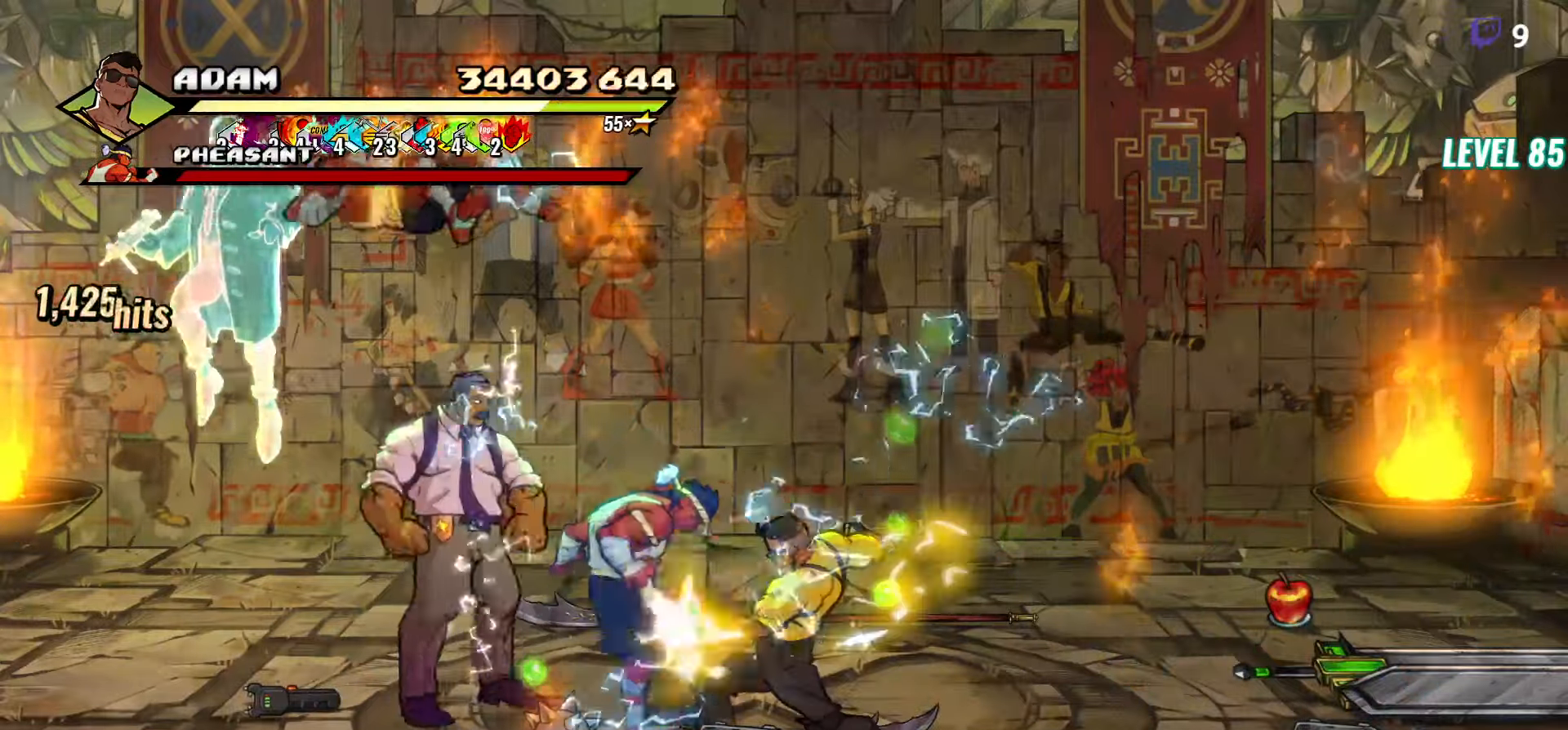
{"buttons": ["DPAD_LEFT"], "events": [[16, "Y", "up"], [233, "L1", "down"], [366, "L1", "up"]]}
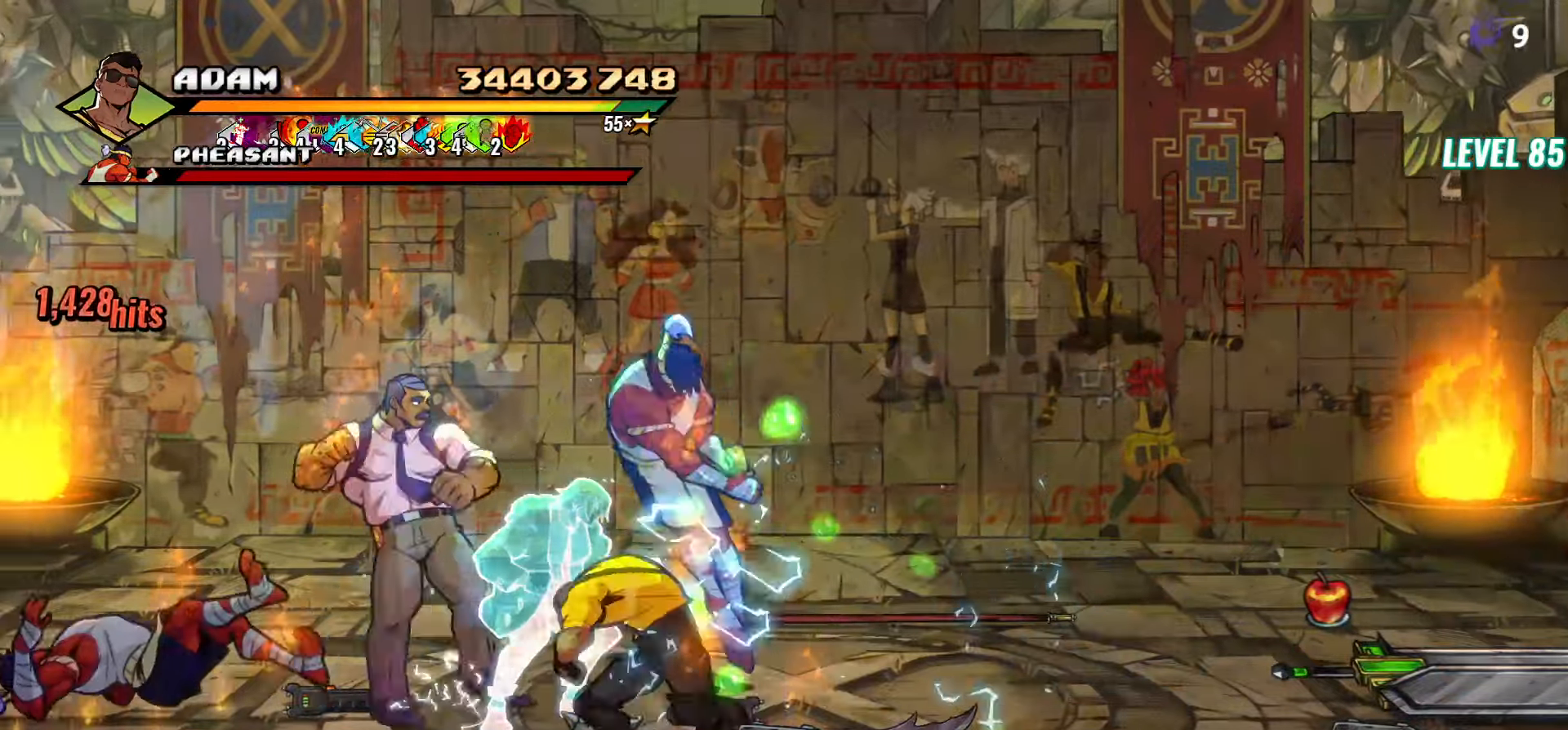
{"buttons": [], "events": [[233, "A", "down"], [283, "L1", "down"], [316, "A", "up"], [416, "L1", "up"], [483, "DPAD_LEFT", "up"]]}
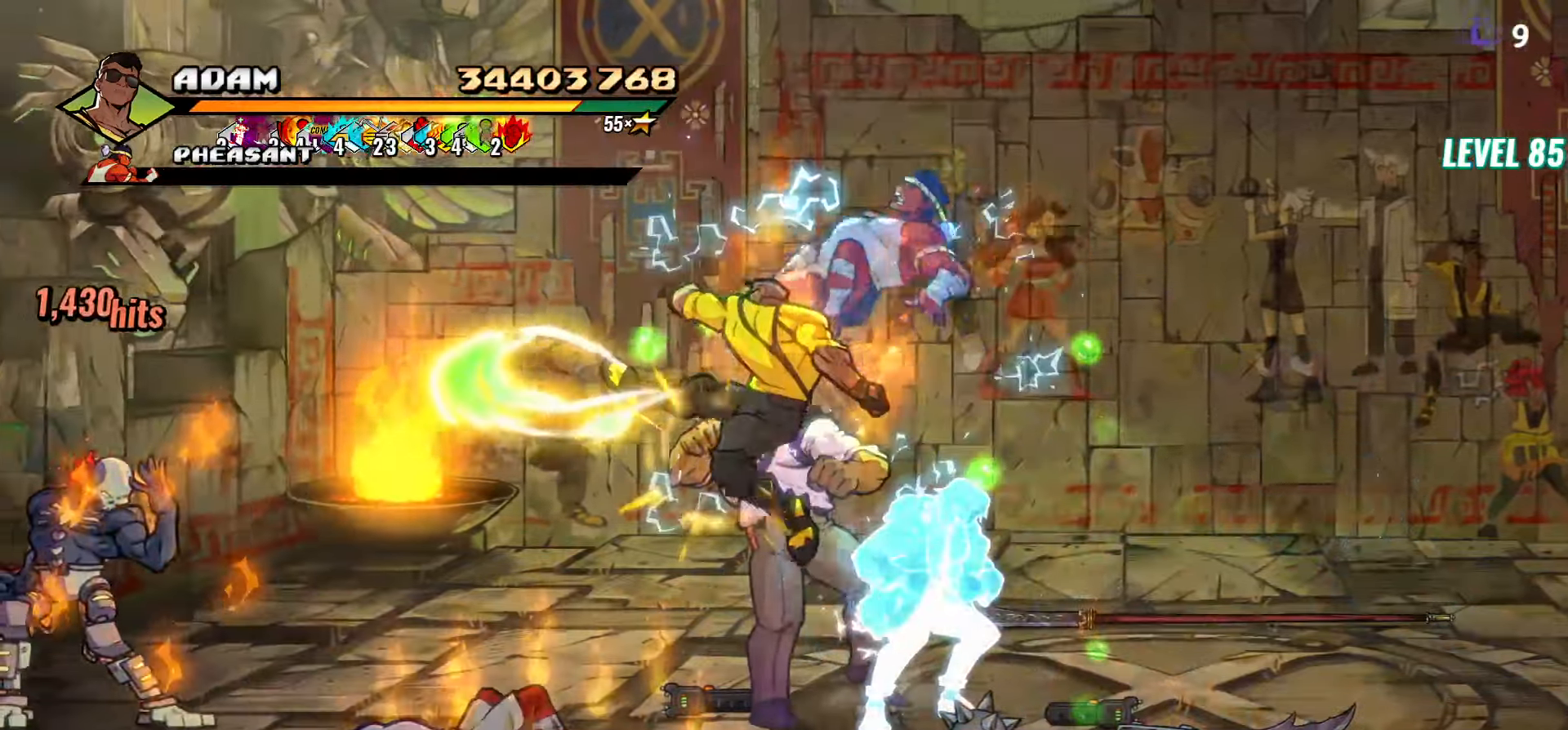
{"buttons": [], "events": [[266, "Y", "down"], [383, "Y", "up"]]}
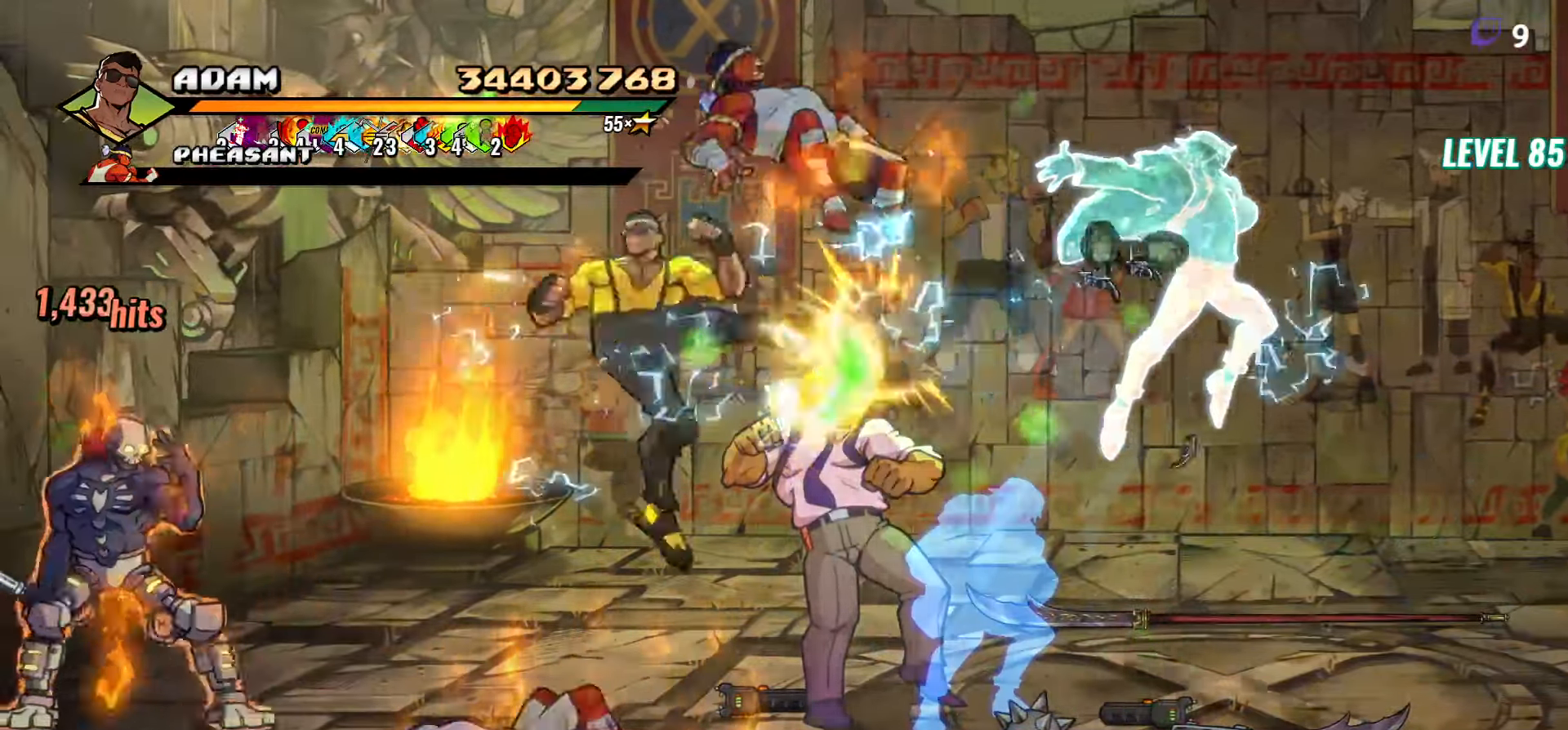
{"buttons": ["DPAD_LEFT"], "events": [[350, "DPAD_LEFT", "down"], [433, "DPAD_LEFT", "up"], [500, "DPAD_LEFT", "down"]]}
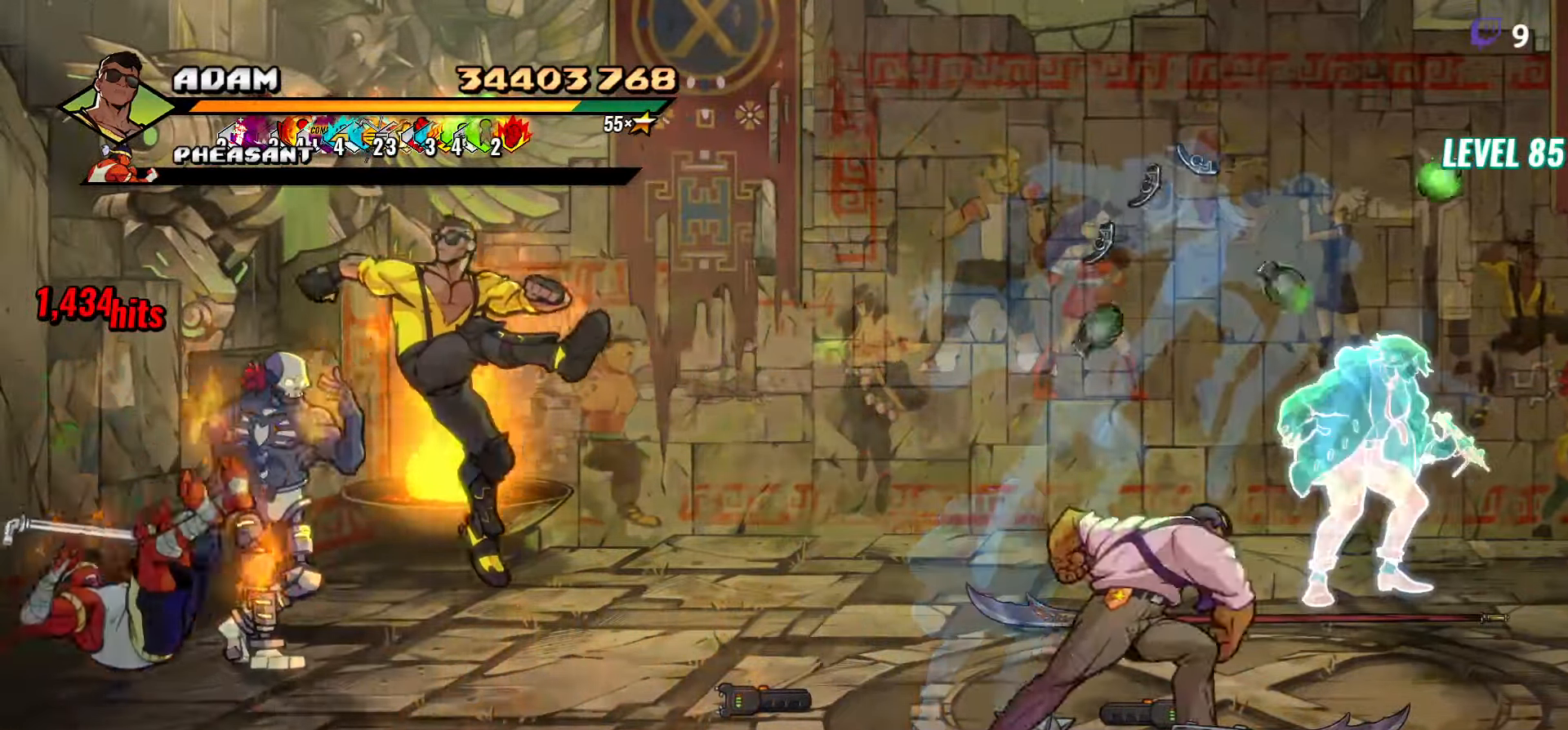
{"buttons": ["DPAD_UP", "DPAD_RIGHT"], "events": [[83, "DPAD_LEFT", "up"], [433, "DPAD_RIGHT", "down"], [450, "DPAD_UP", "down"]]}